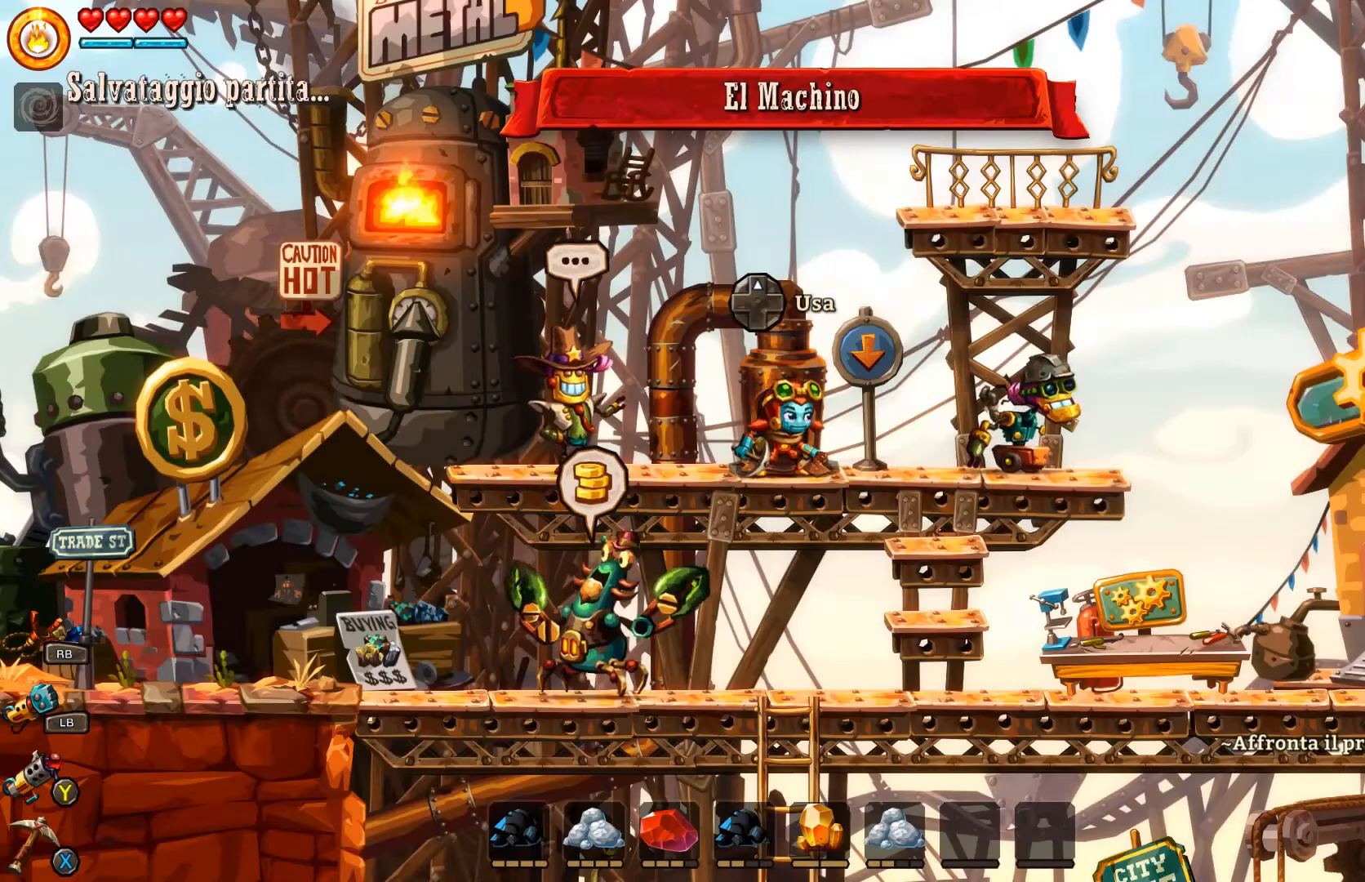
Gameplay with a controller (Xbox layout); each line is a JSON object with the inputs held at the frame after it. "events" lists button and stick changes between this image and that frame as [ms after this image, input, new state], when the widget could be followed in between. Not read: L2.
{"buttons": [], "left_stick": "left", "right_stick": "center", "events": [[333, "left_stick", "left"]]}
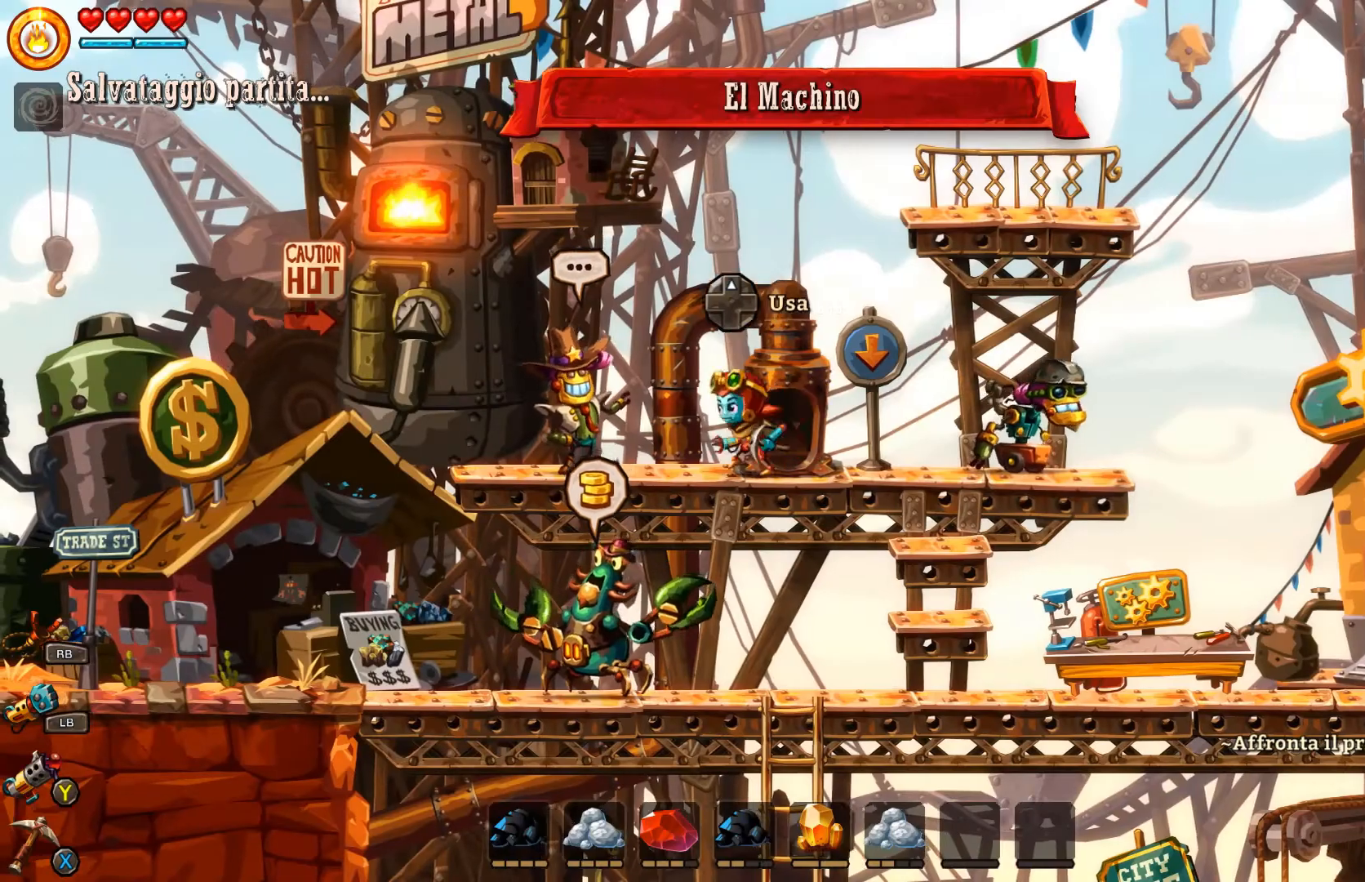
{"buttons": [], "left_stick": "right", "right_stick": "center", "events": [[233, "left_stick", "right"]]}
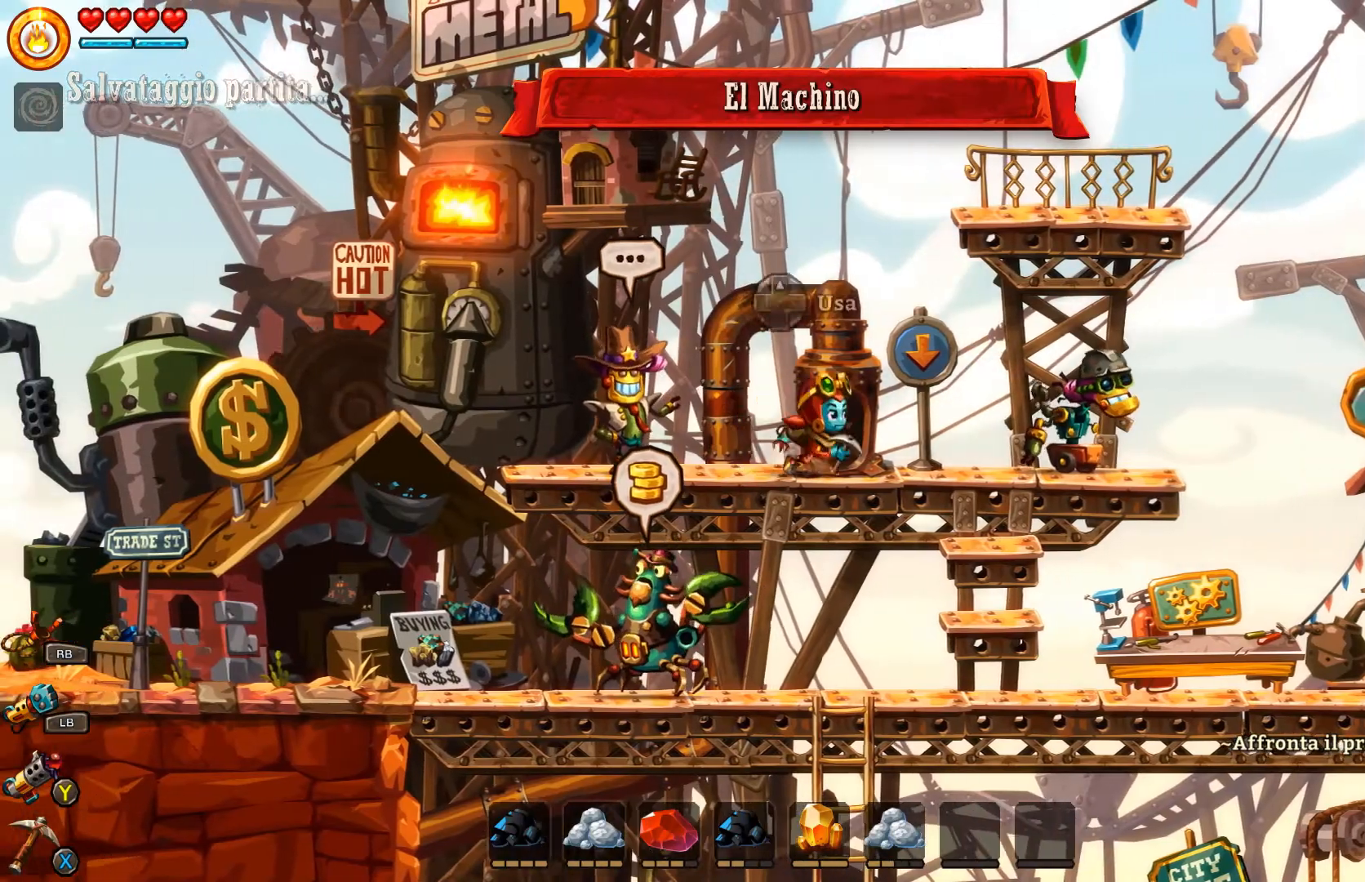
{"buttons": [], "left_stick": "left", "right_stick": "center", "events": [[267, "left_stick", "left"]]}
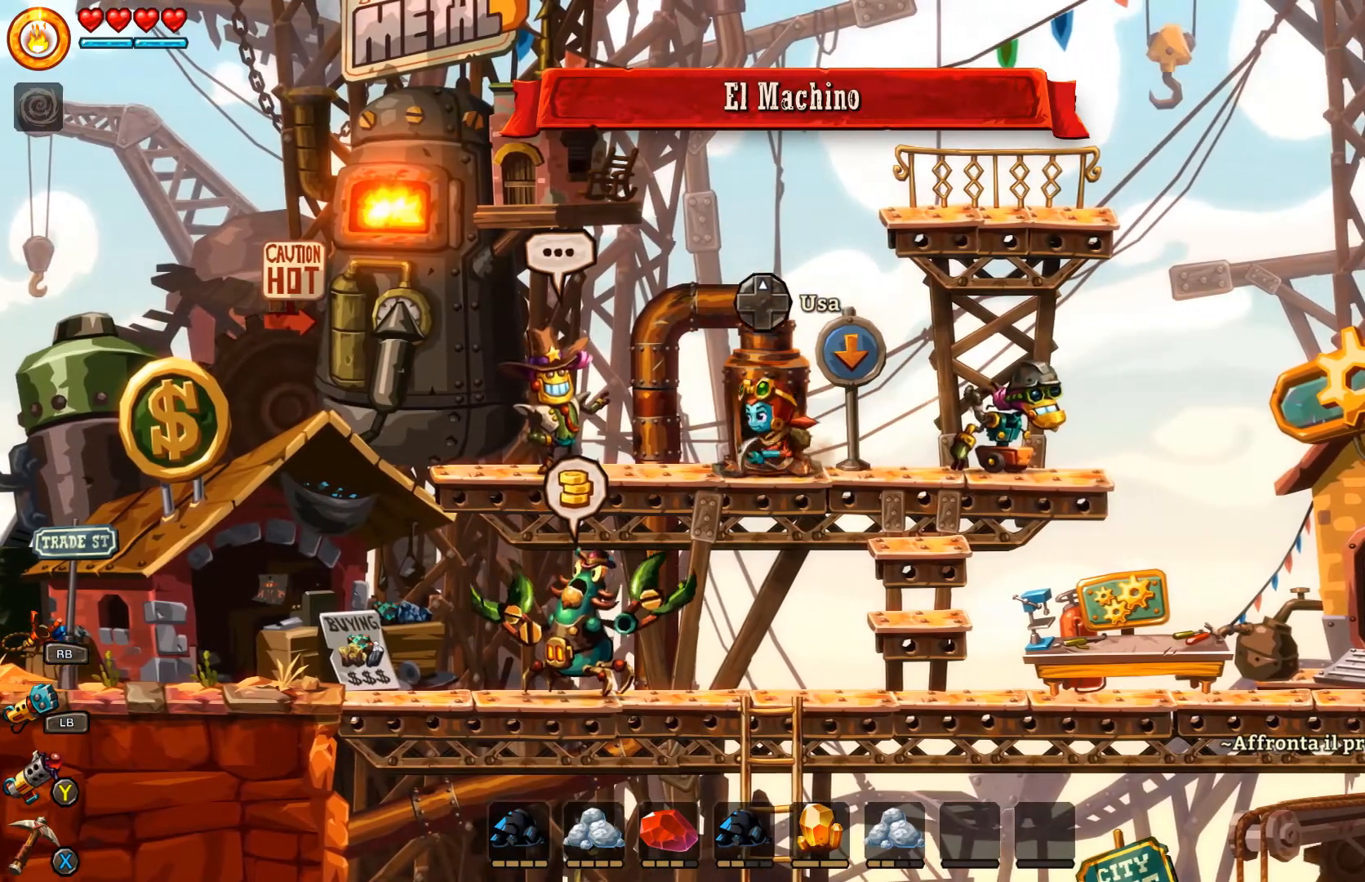
{"buttons": [], "left_stick": "left", "right_stick": "center", "events": []}
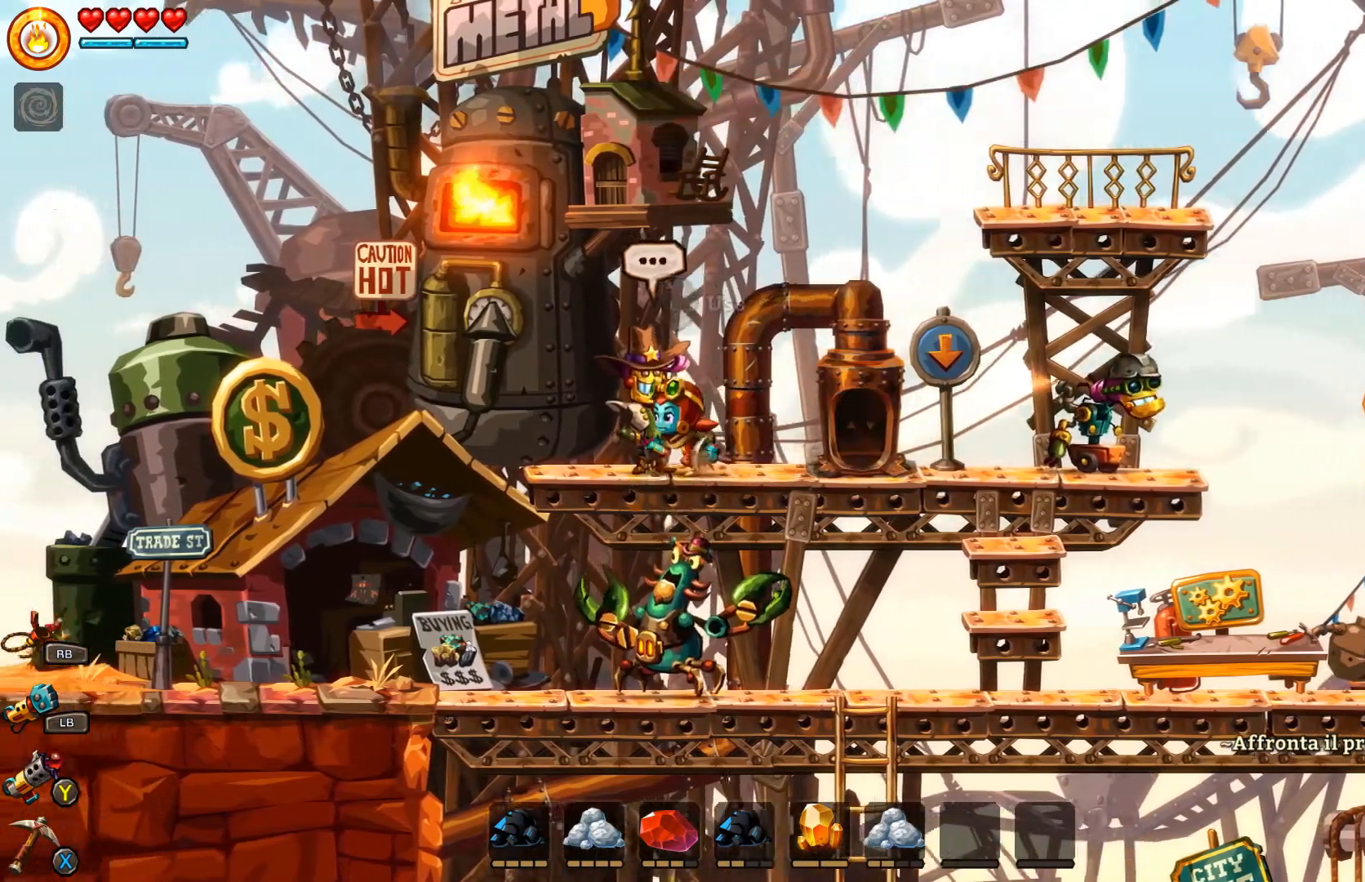
{"buttons": [], "left_stick": "left", "right_stick": "center", "events": []}
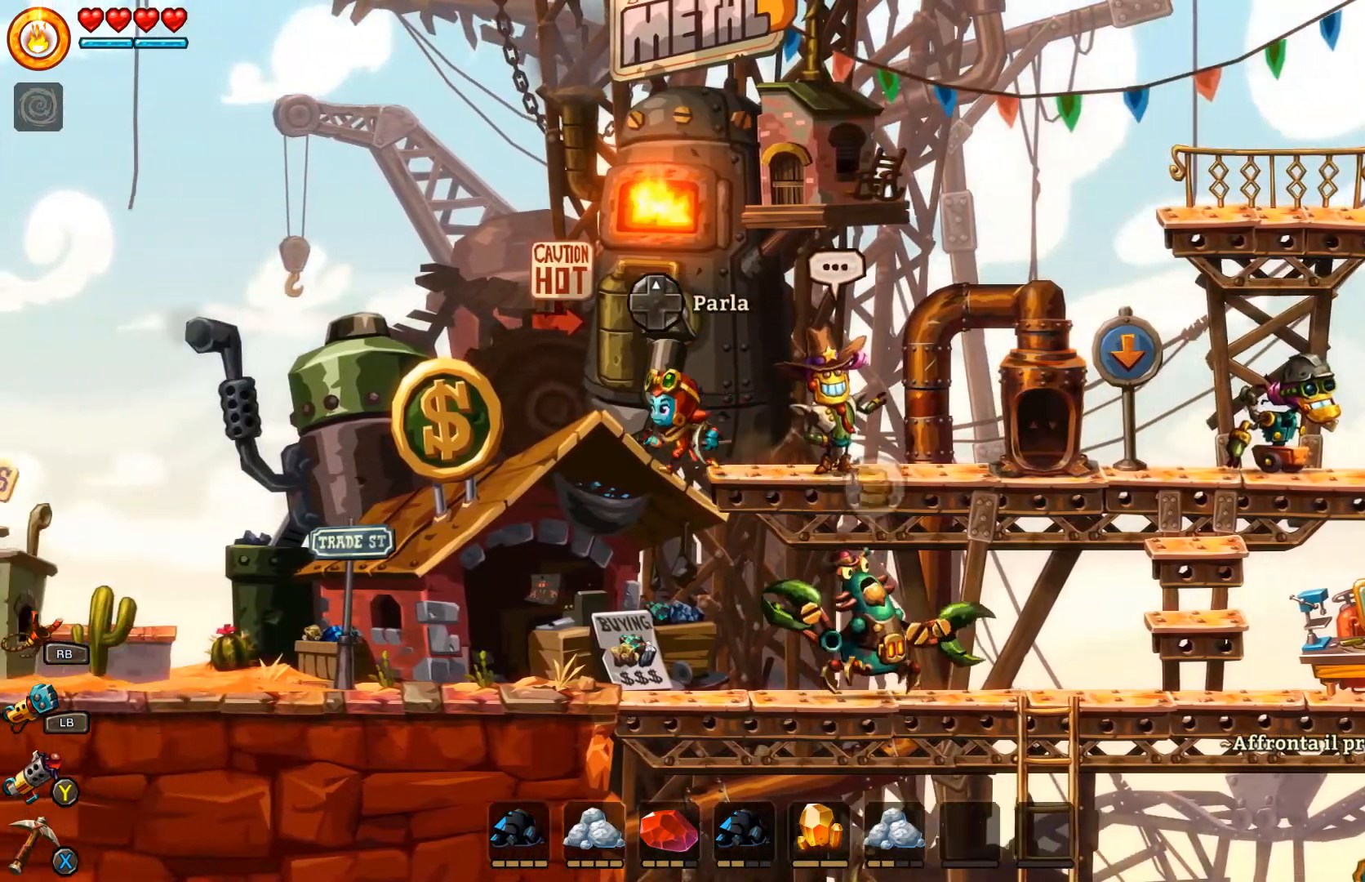
{"buttons": [], "left_stick": "right", "right_stick": "center", "events": [[133, "left_stick", "center"], [233, "left_stick", "right"]]}
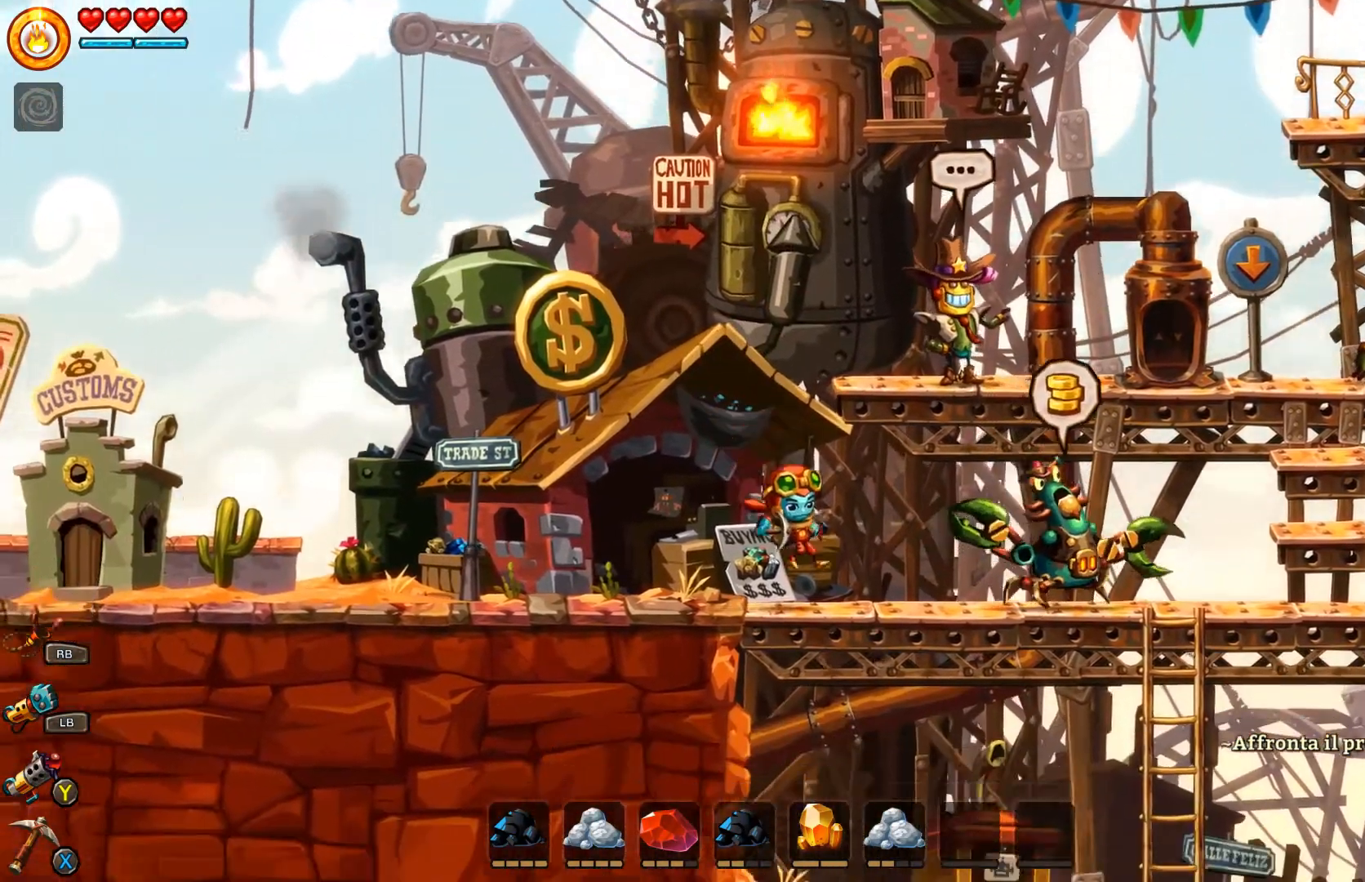
{"buttons": [], "left_stick": "right", "right_stick": "center", "events": []}
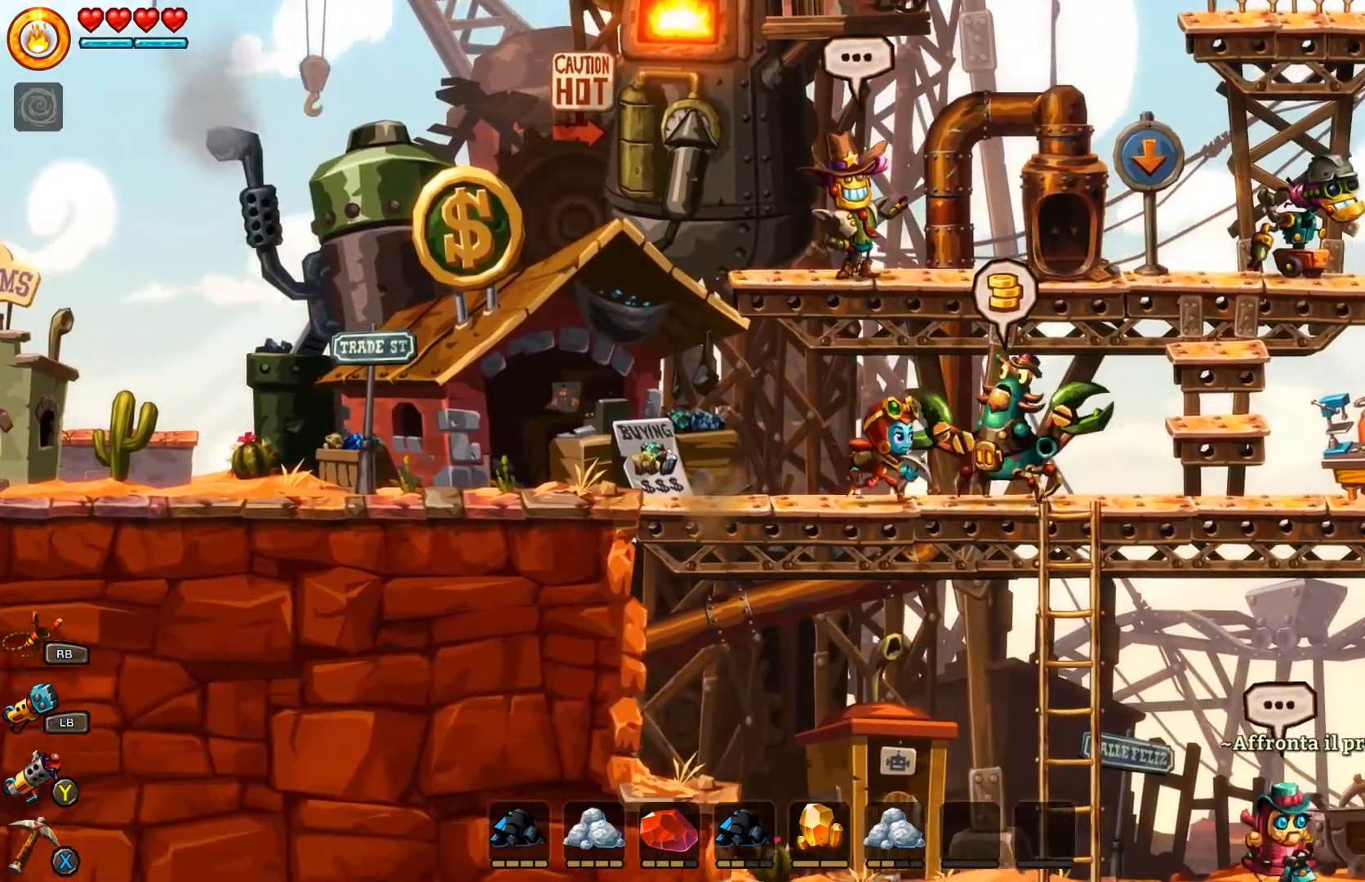
{"buttons": [], "left_stick": "center", "right_stick": "center", "events": [[300, "left_stick", "center"], [433, "DPAD_UP", "down"], [500, "DPAD_UP", "up"]]}
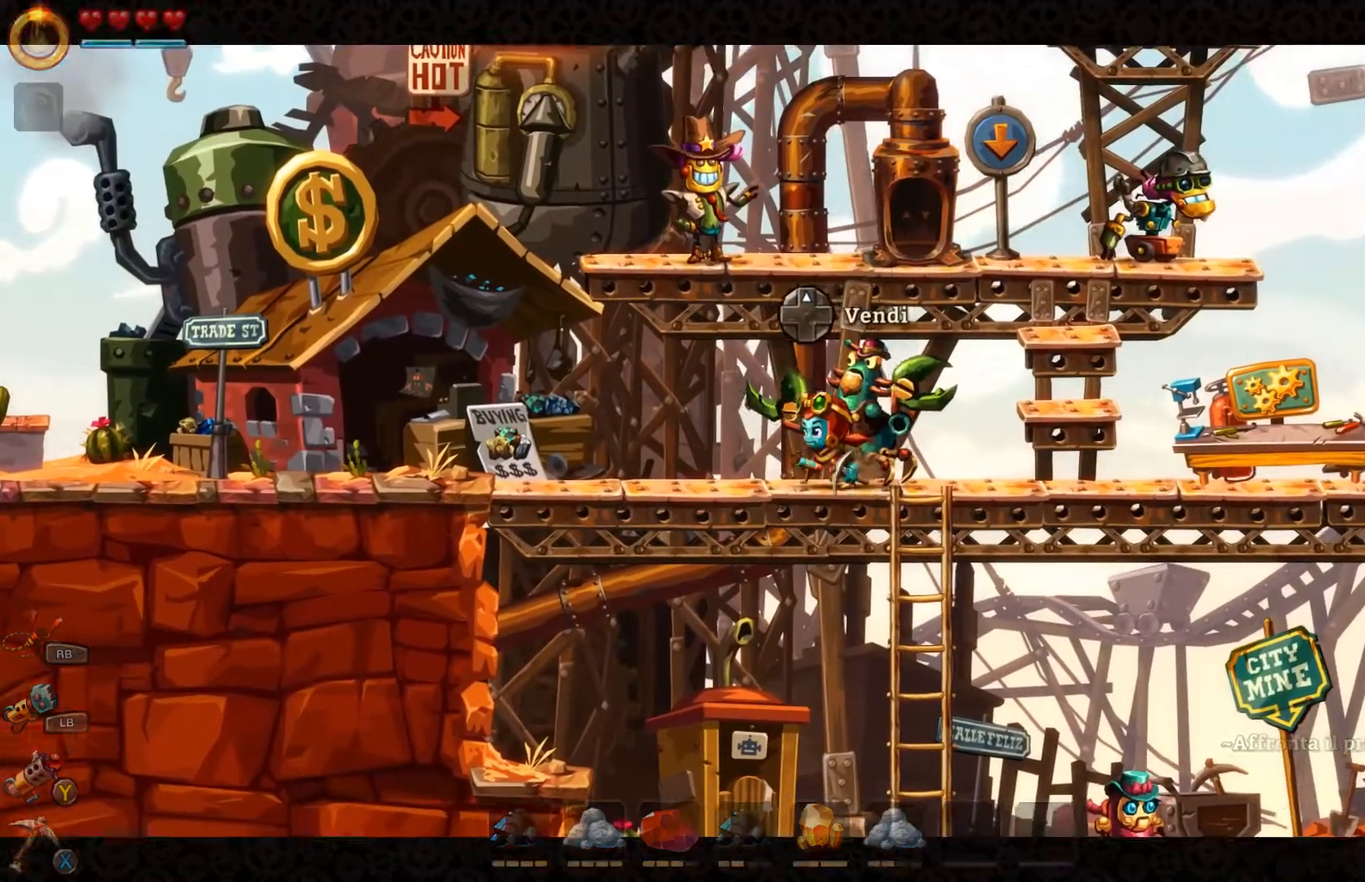
{"buttons": [], "left_stick": "center", "right_stick": "center", "events": []}
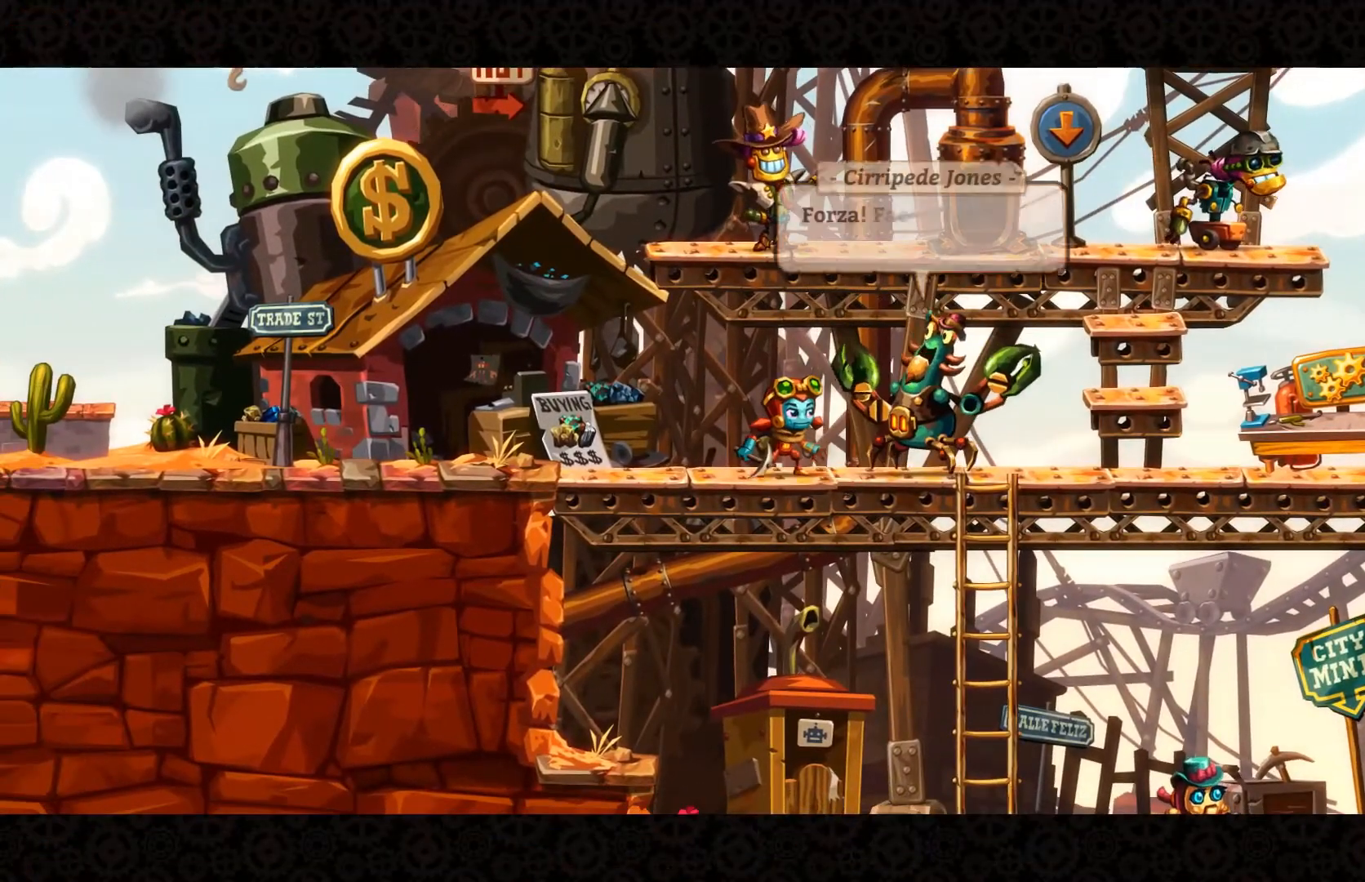
{"buttons": [], "left_stick": "center", "right_stick": "center", "events": []}
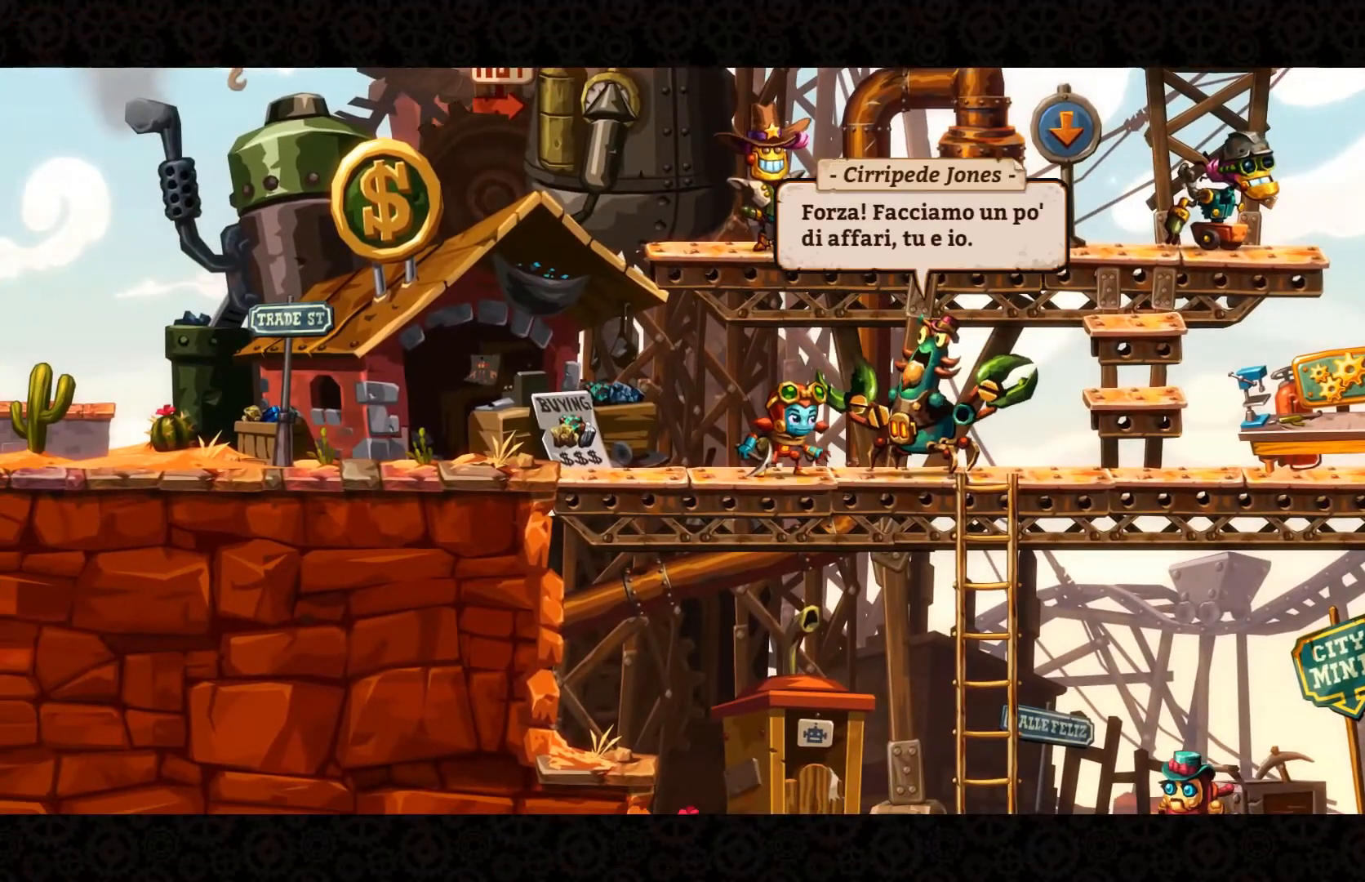
{"buttons": [], "left_stick": "center", "right_stick": "center", "events": [[233, "A", "down"], [333, "A", "up"]]}
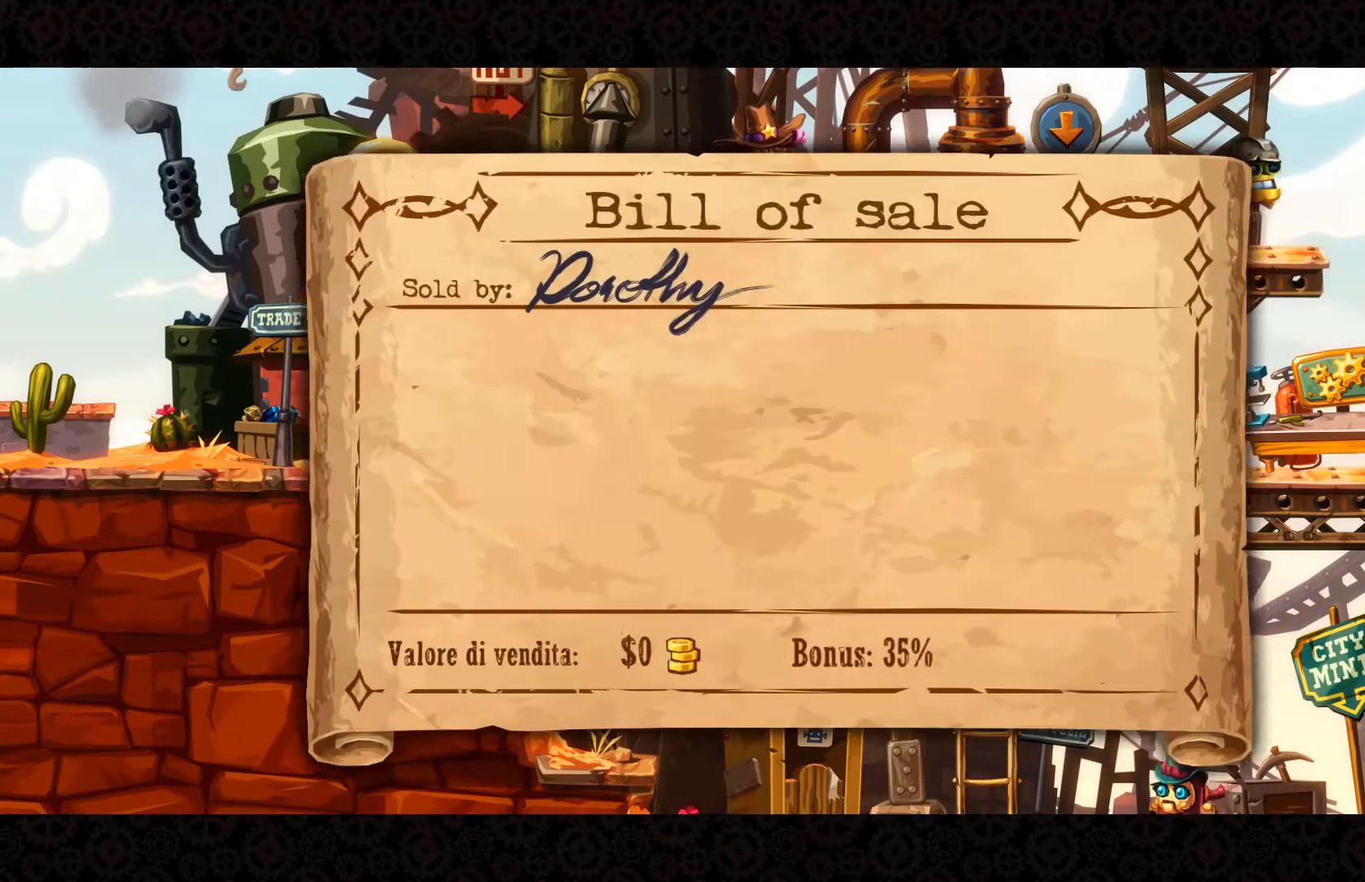
{"buttons": [], "left_stick": "center", "right_stick": "center", "events": []}
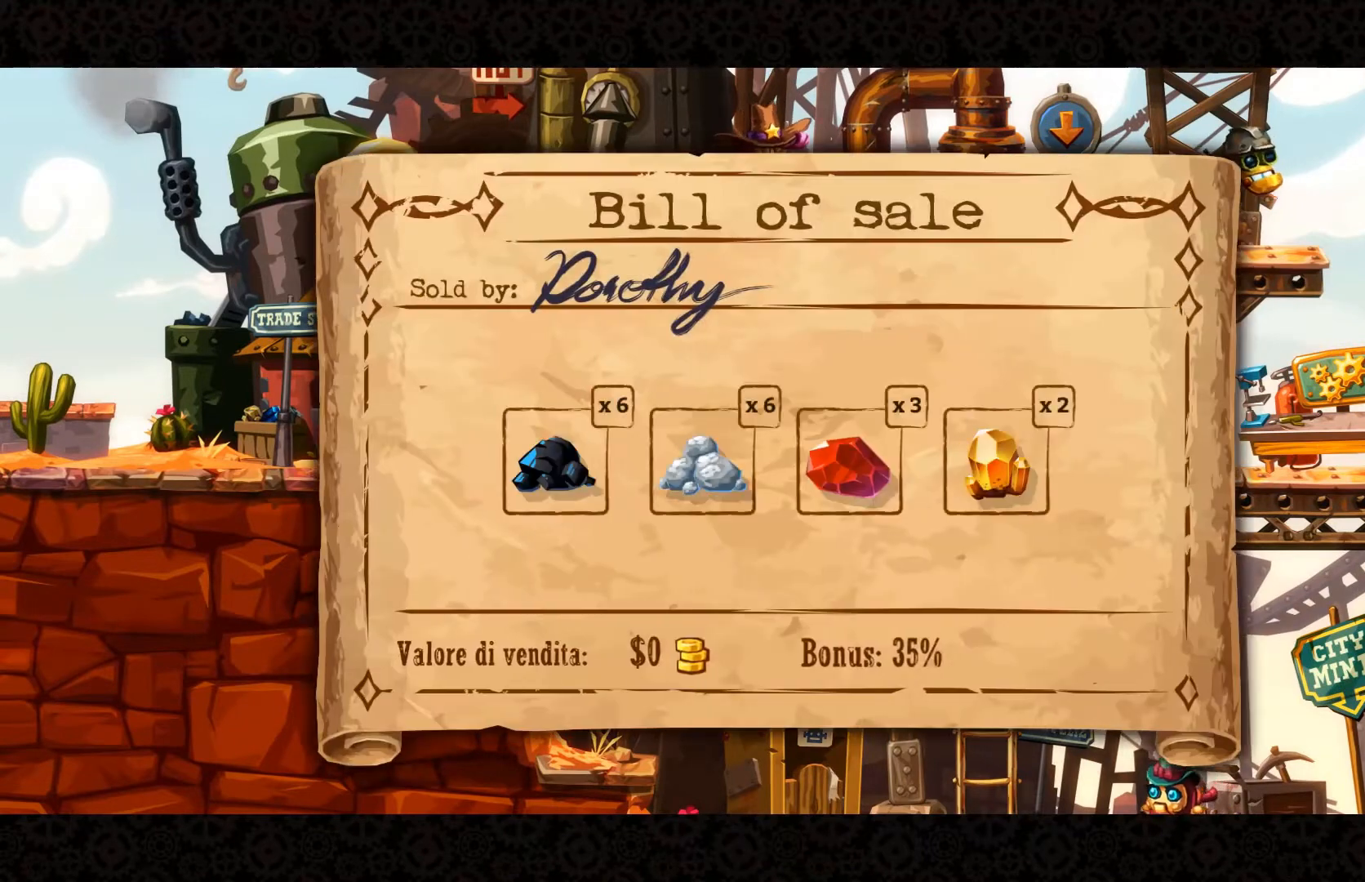
{"buttons": [], "left_stick": "center", "right_stick": "center", "events": []}
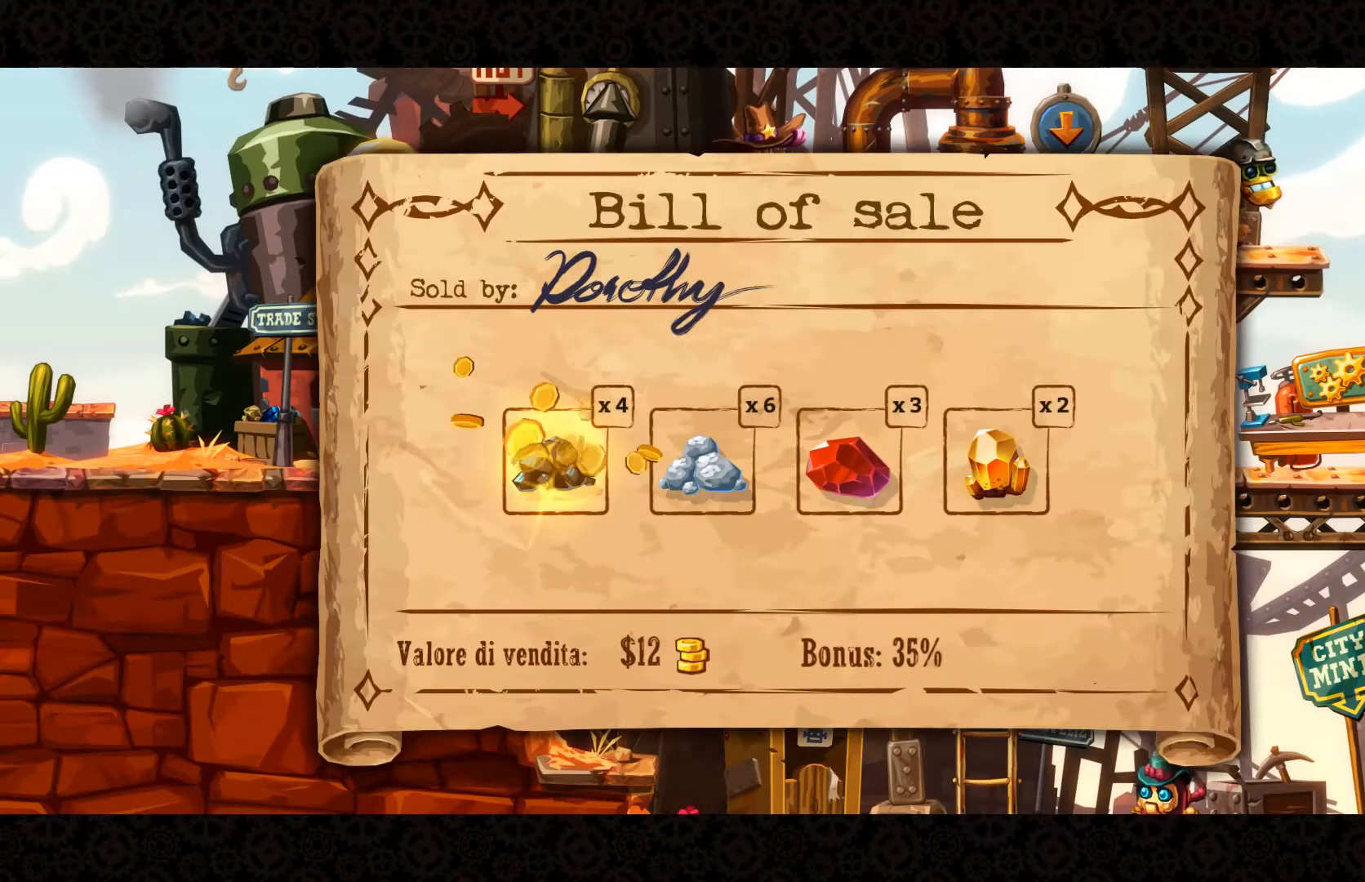
{"buttons": [], "left_stick": "center", "right_stick": "center", "events": []}
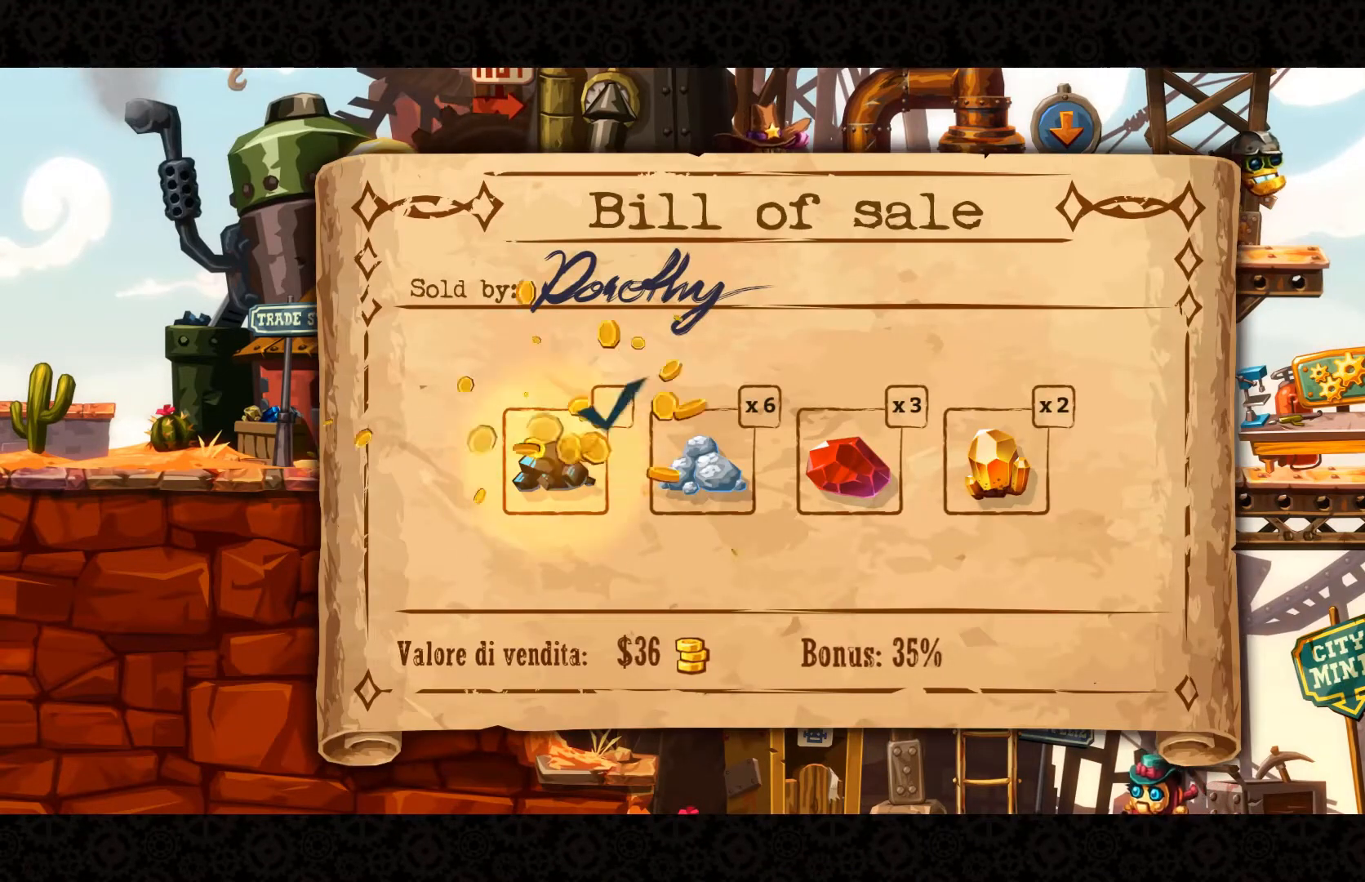
{"buttons": [], "left_stick": "center", "right_stick": "center", "events": []}
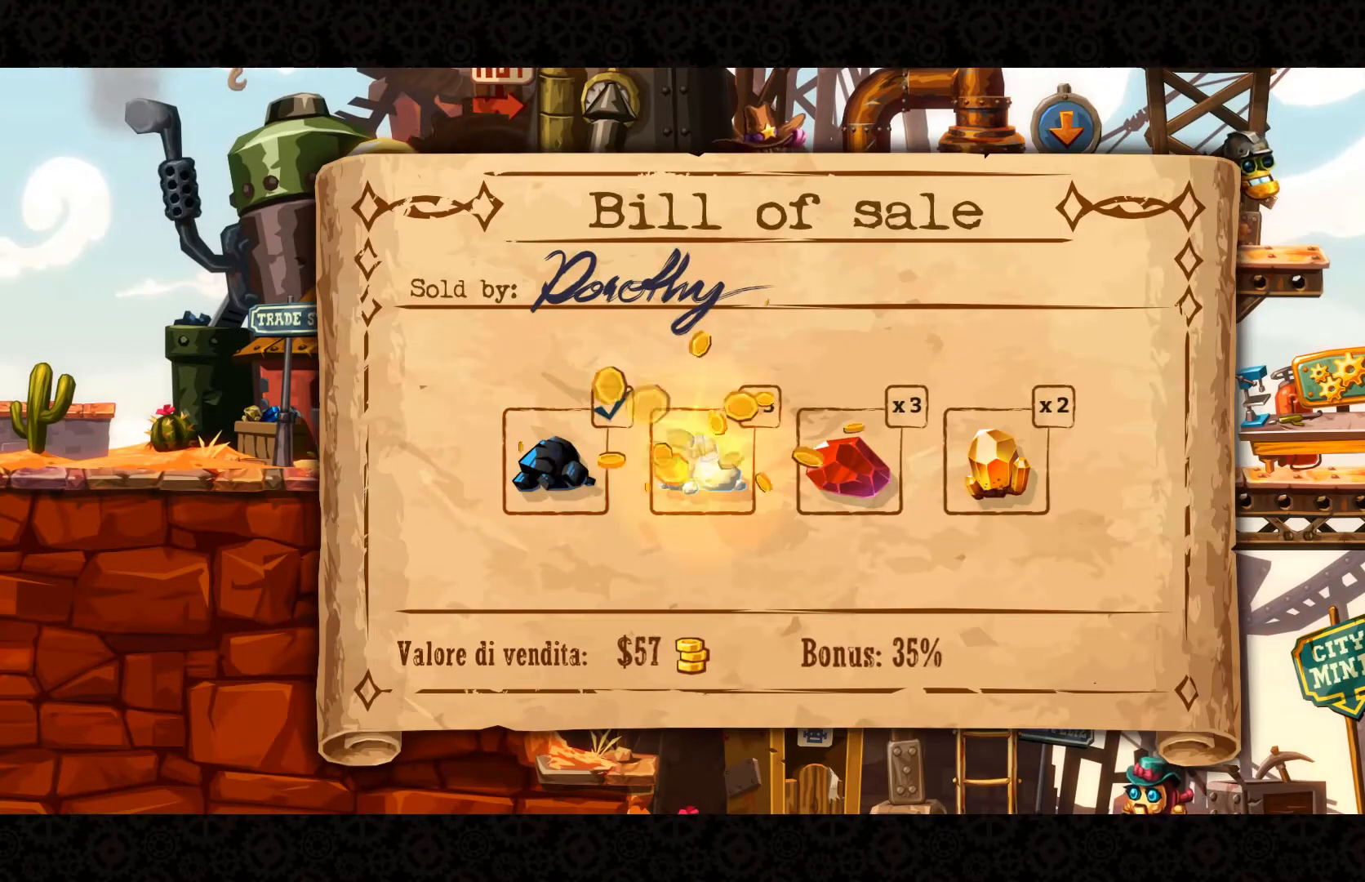
{"buttons": [], "left_stick": "center", "right_stick": "center", "events": []}
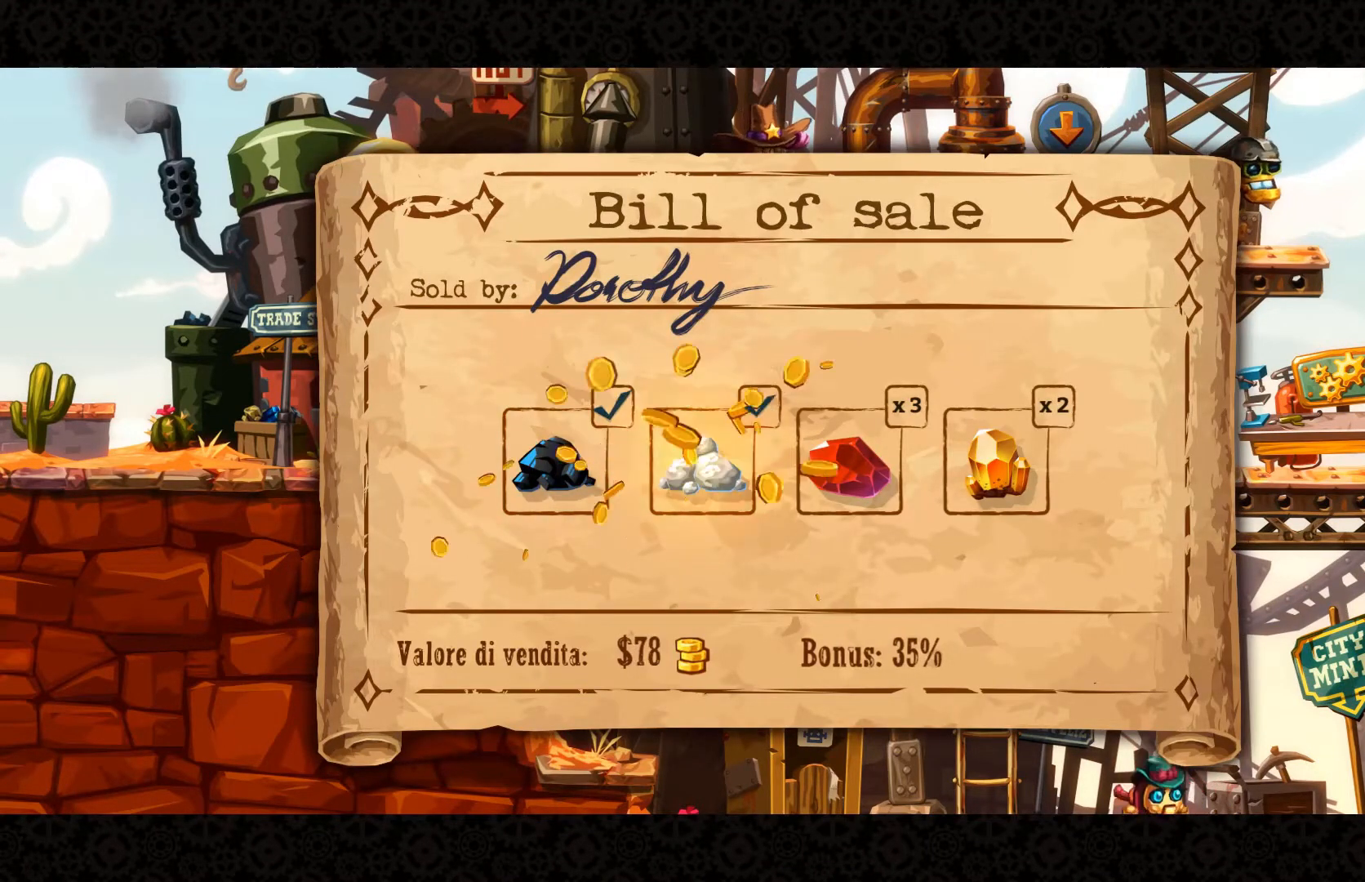
{"buttons": [], "left_stick": "center", "right_stick": "center", "events": []}
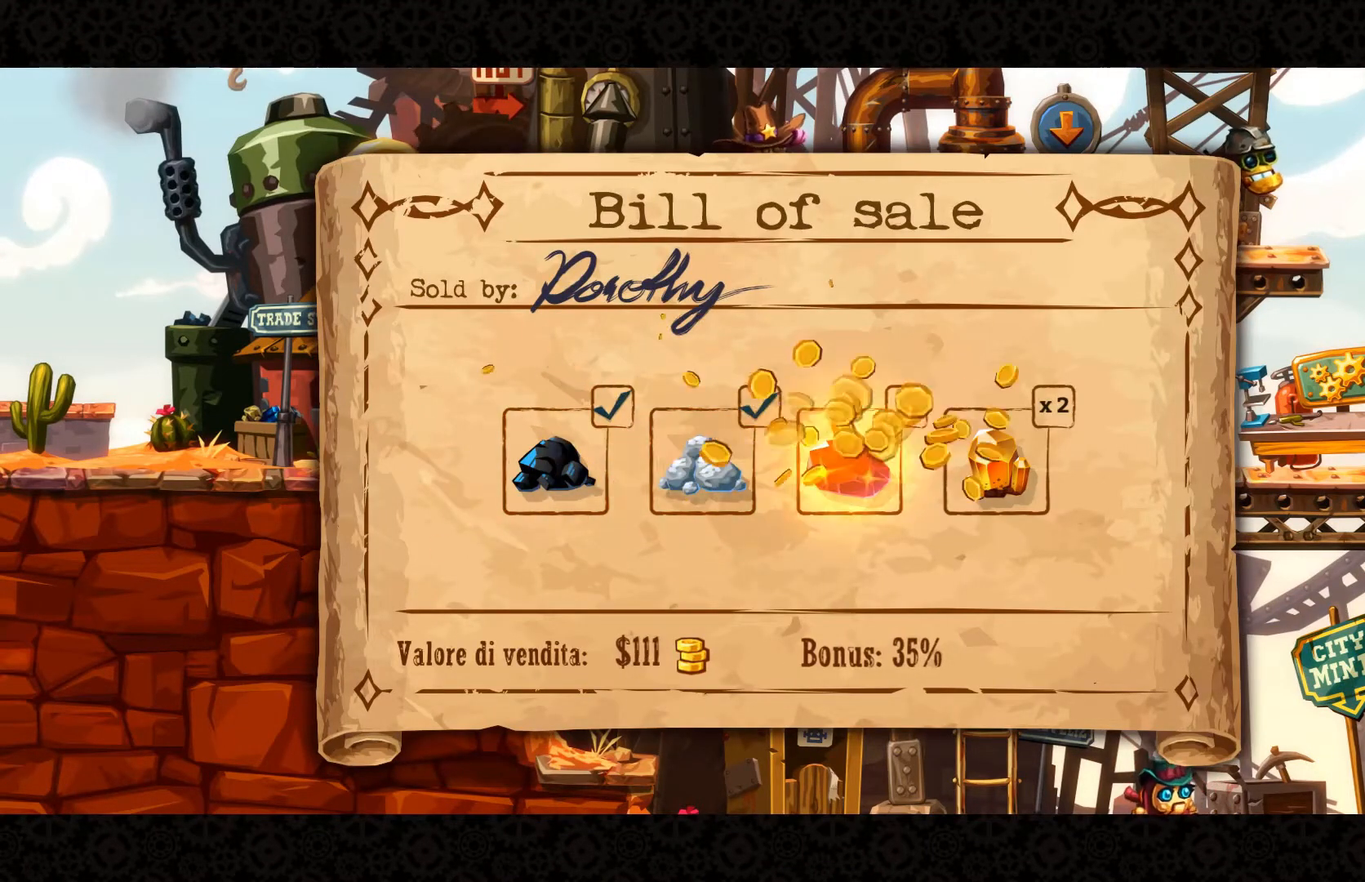
{"buttons": [], "left_stick": "center", "right_stick": "center", "events": []}
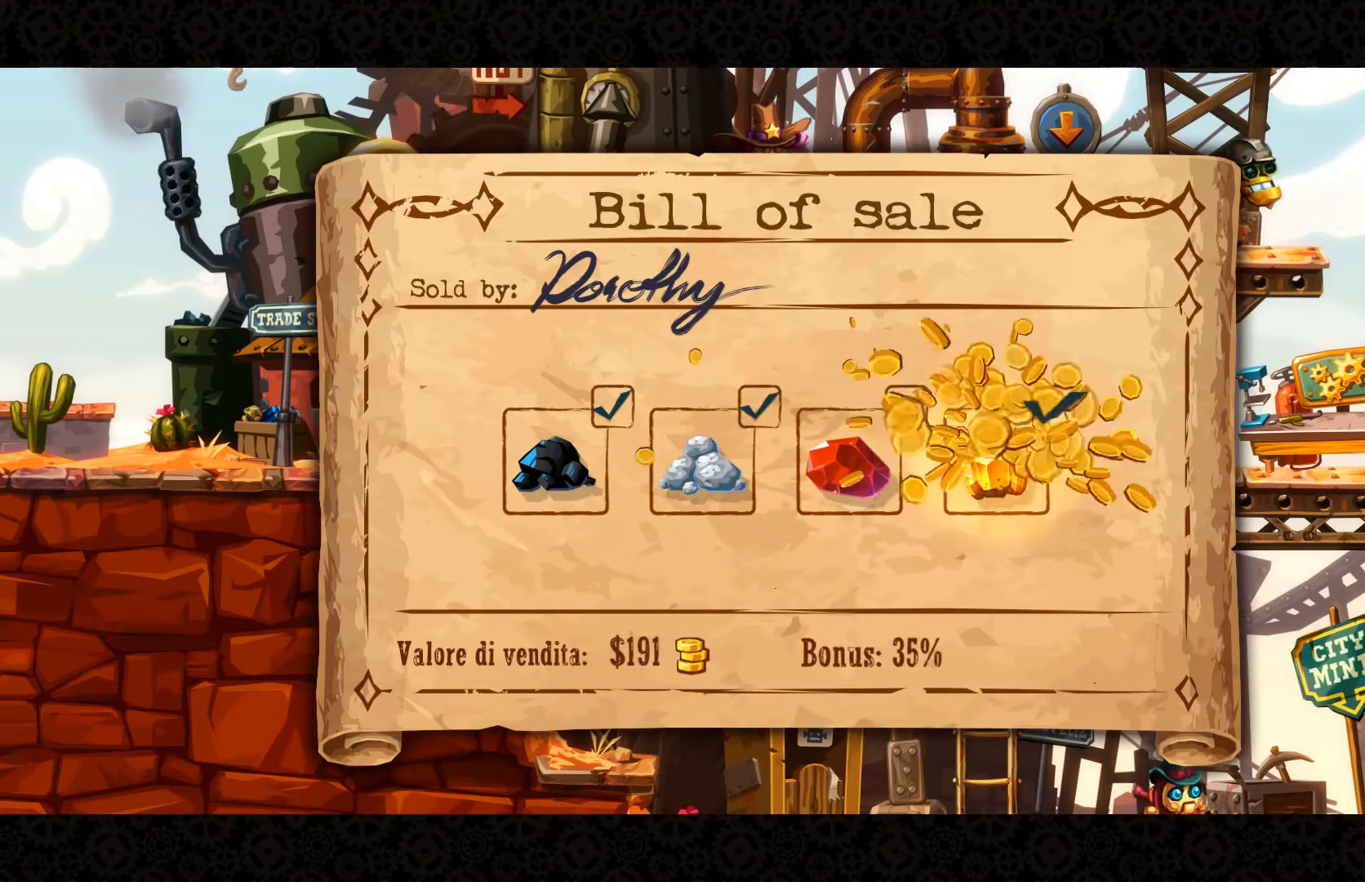
{"buttons": [], "left_stick": "center", "right_stick": "center", "events": []}
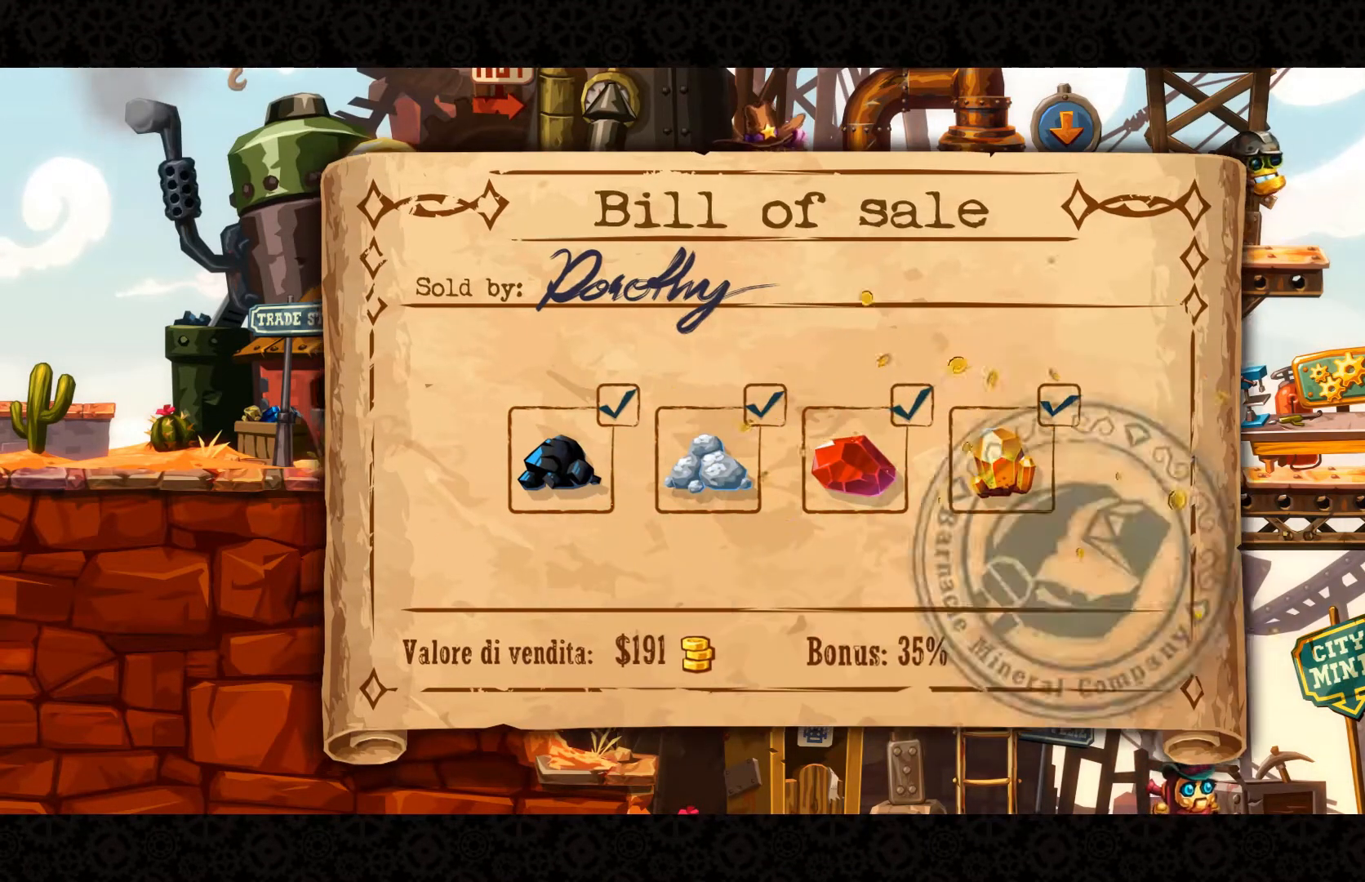
{"buttons": [], "left_stick": "center", "right_stick": "center", "events": []}
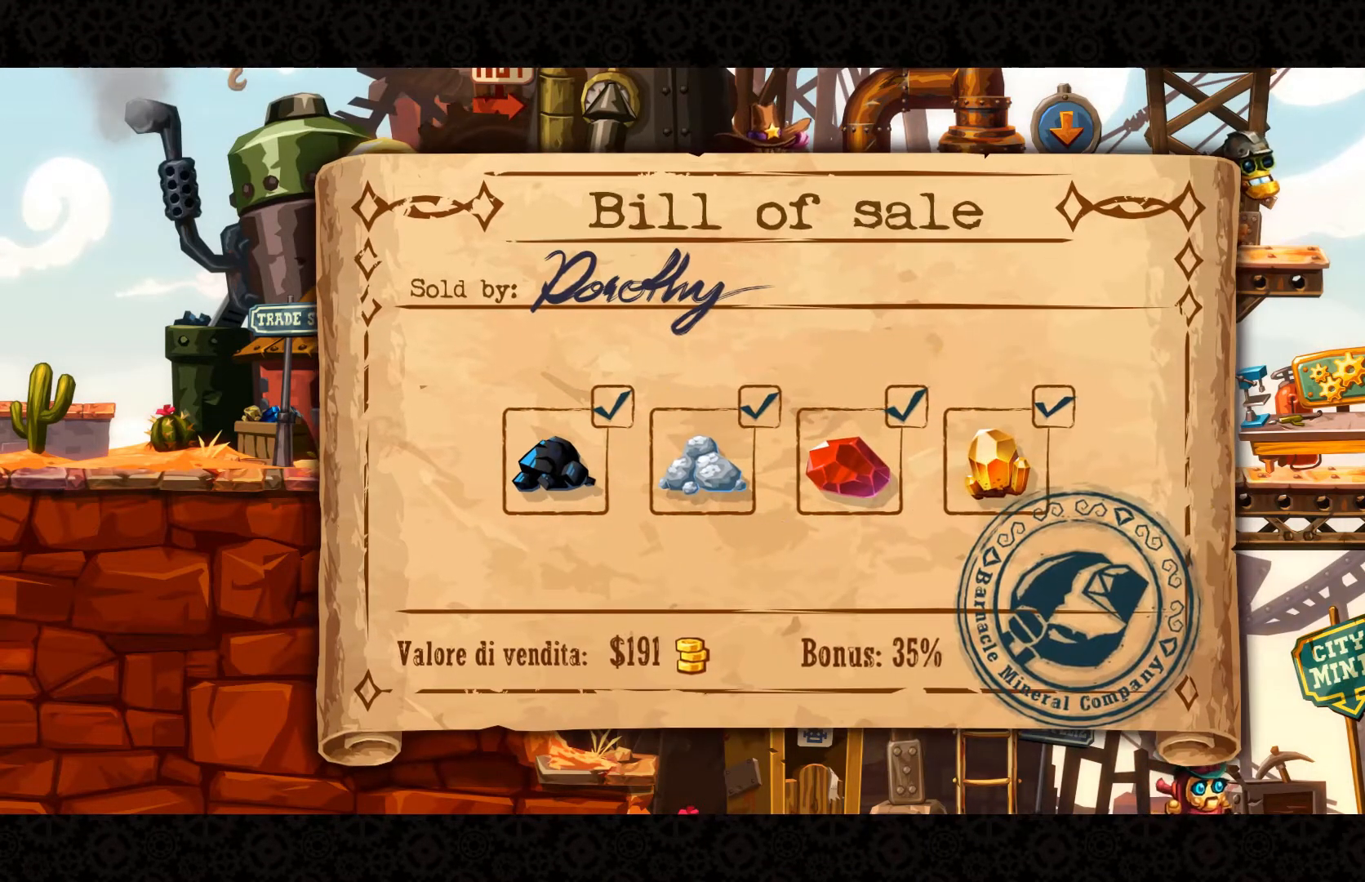
{"buttons": [], "left_stick": "center", "right_stick": "center", "events": [[33, "A", "down"], [100, "A", "up"]]}
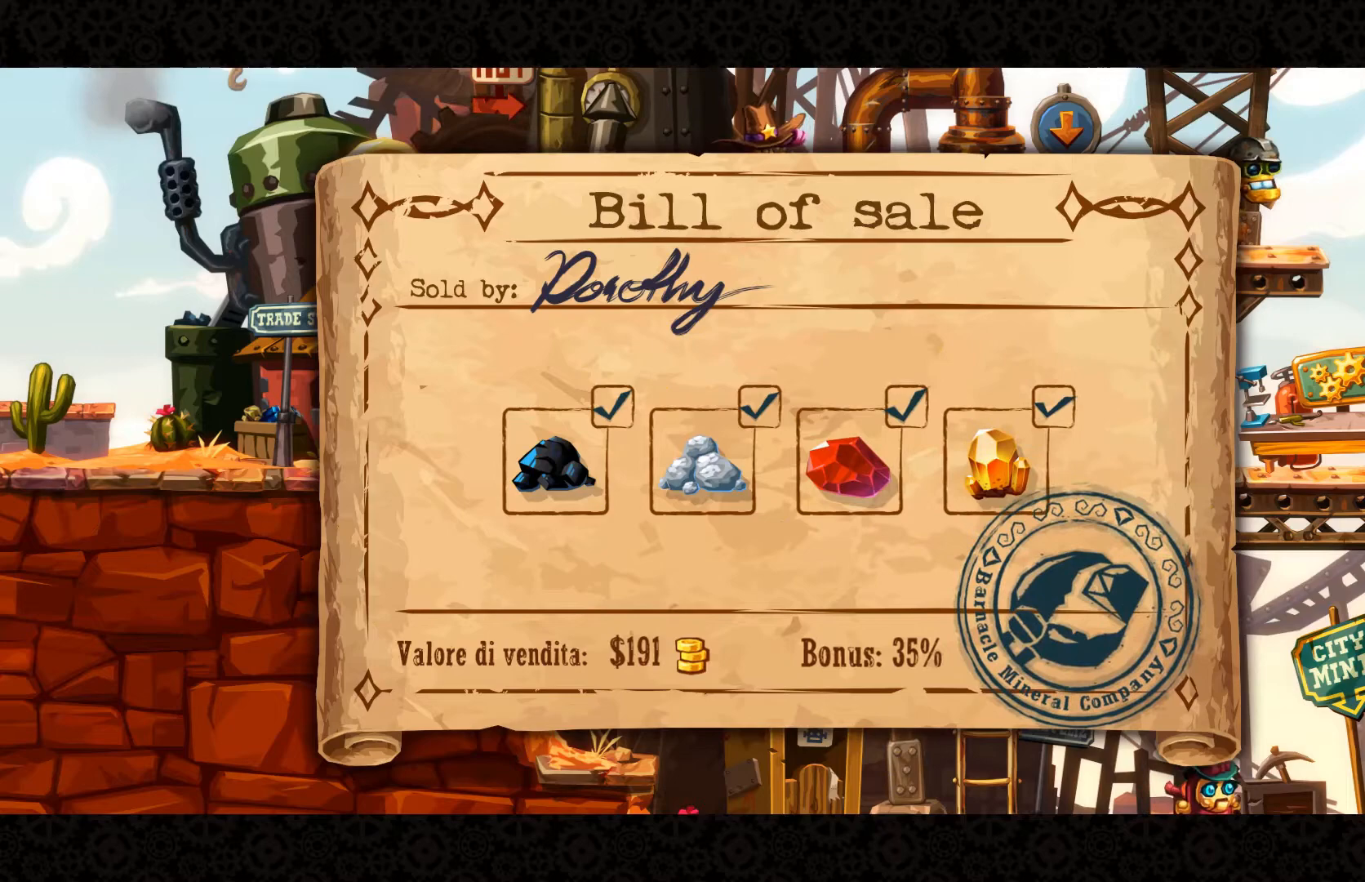
{"buttons": [], "left_stick": "center", "right_stick": "center", "events": []}
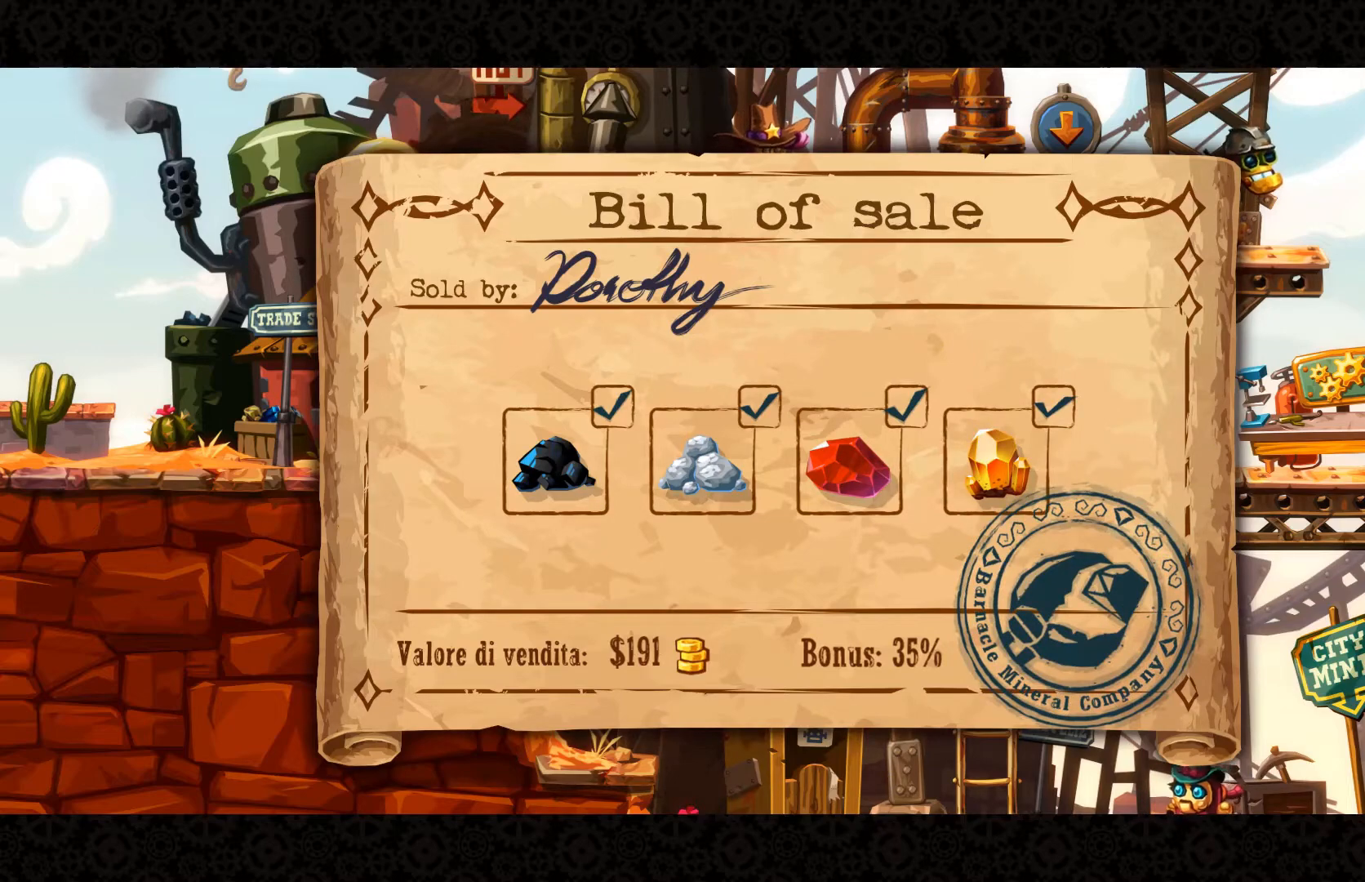
{"buttons": [], "left_stick": "center", "right_stick": "center", "events": []}
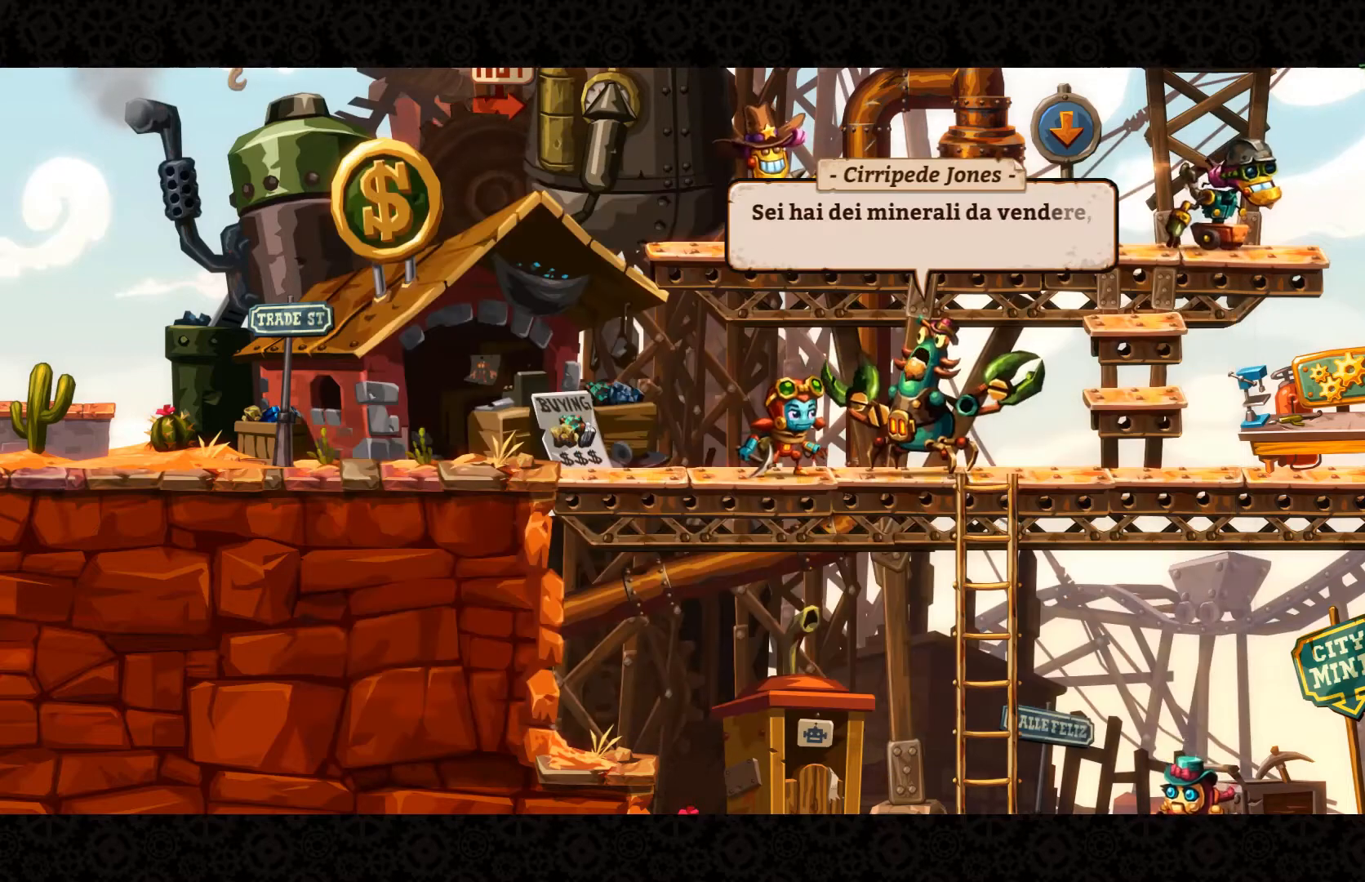
{"buttons": [], "left_stick": "center", "right_stick": "center", "events": []}
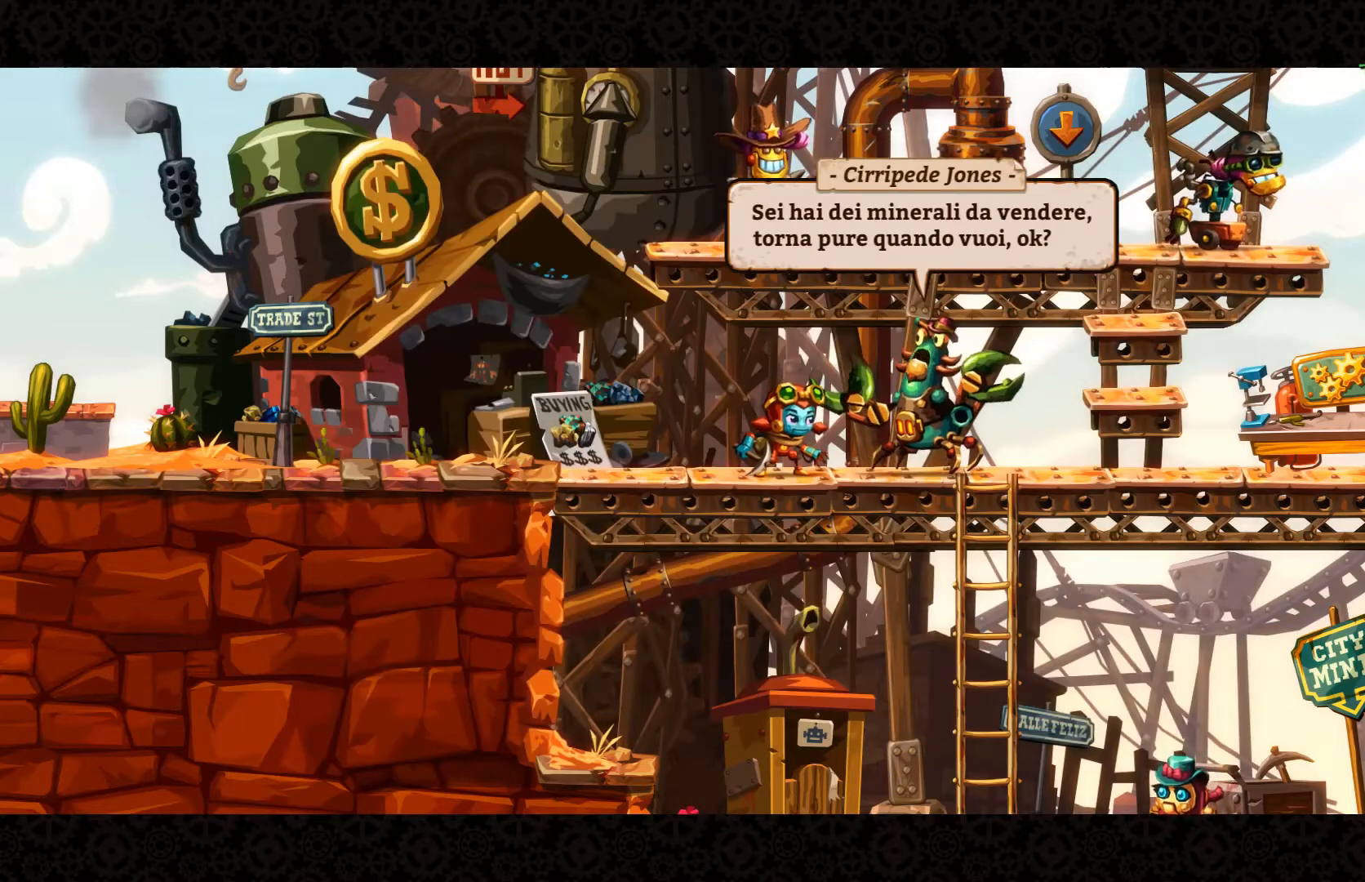
{"buttons": [], "left_stick": "center", "right_stick": "center", "events": []}
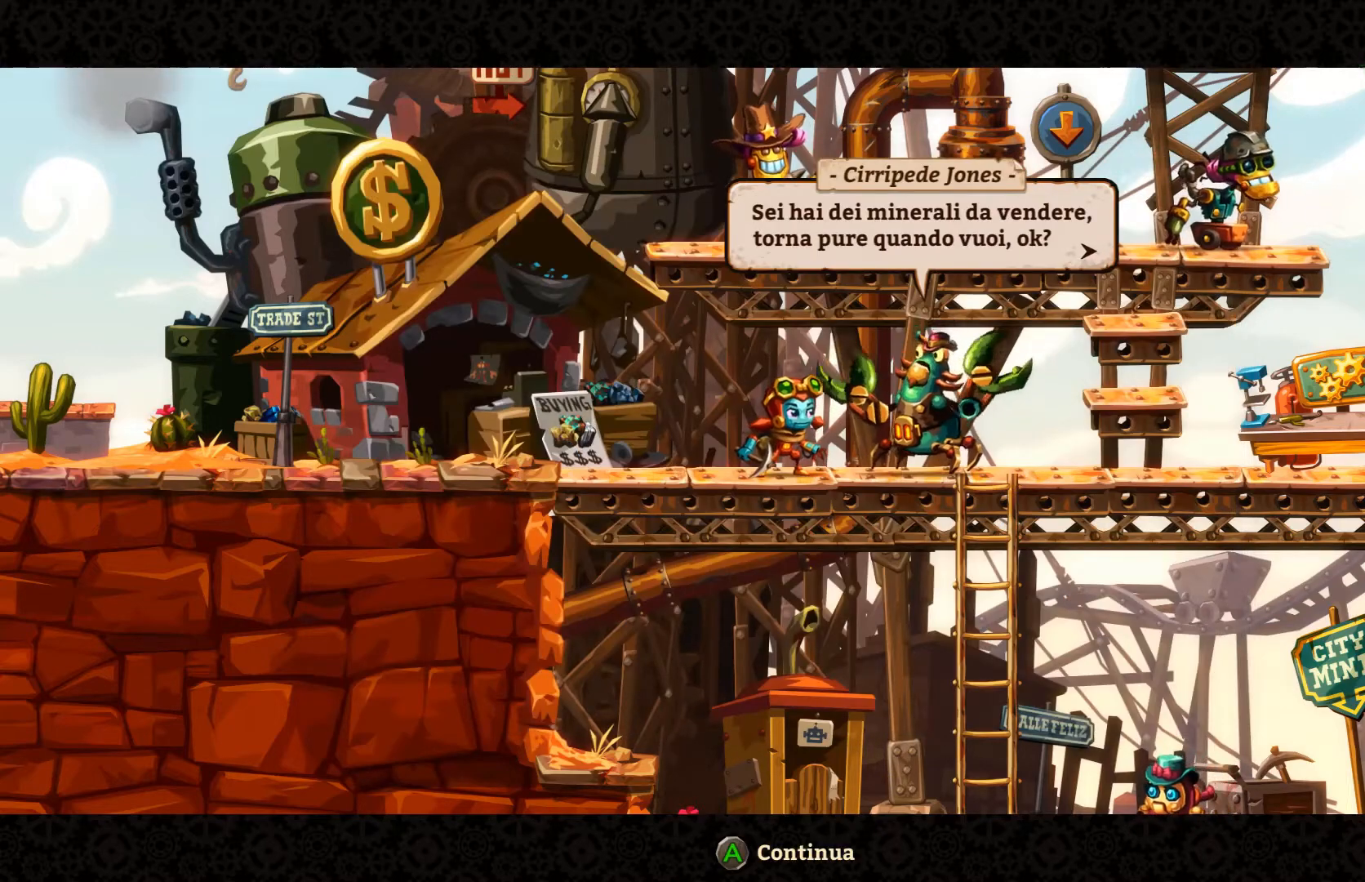
{"buttons": ["A"], "left_stick": "center", "right_stick": "center", "events": [[500, "A", "down"]]}
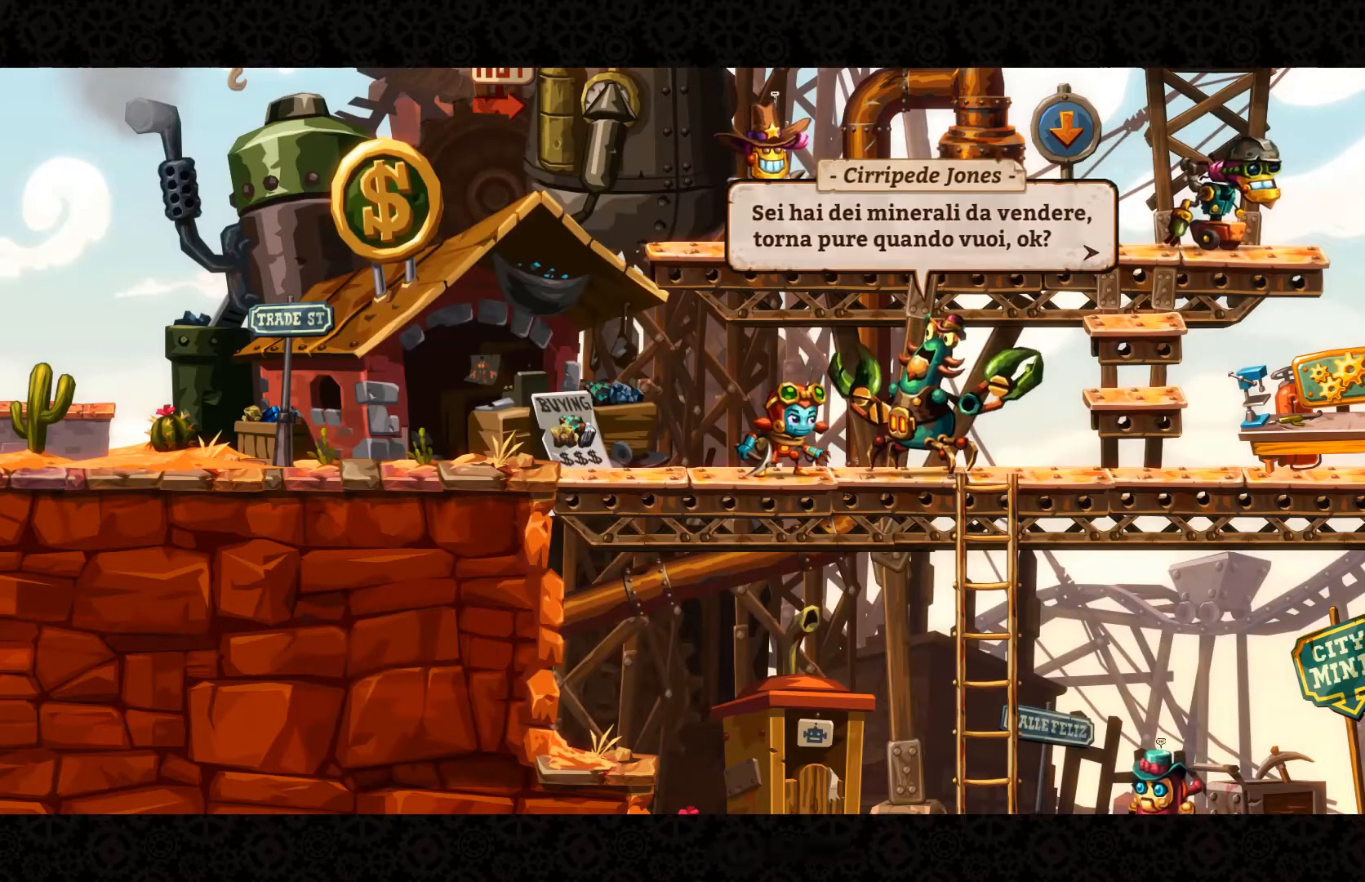
{"buttons": [], "left_stick": "right", "right_stick": "center", "events": [[67, "A", "up"], [100, "left_stick", "right"]]}
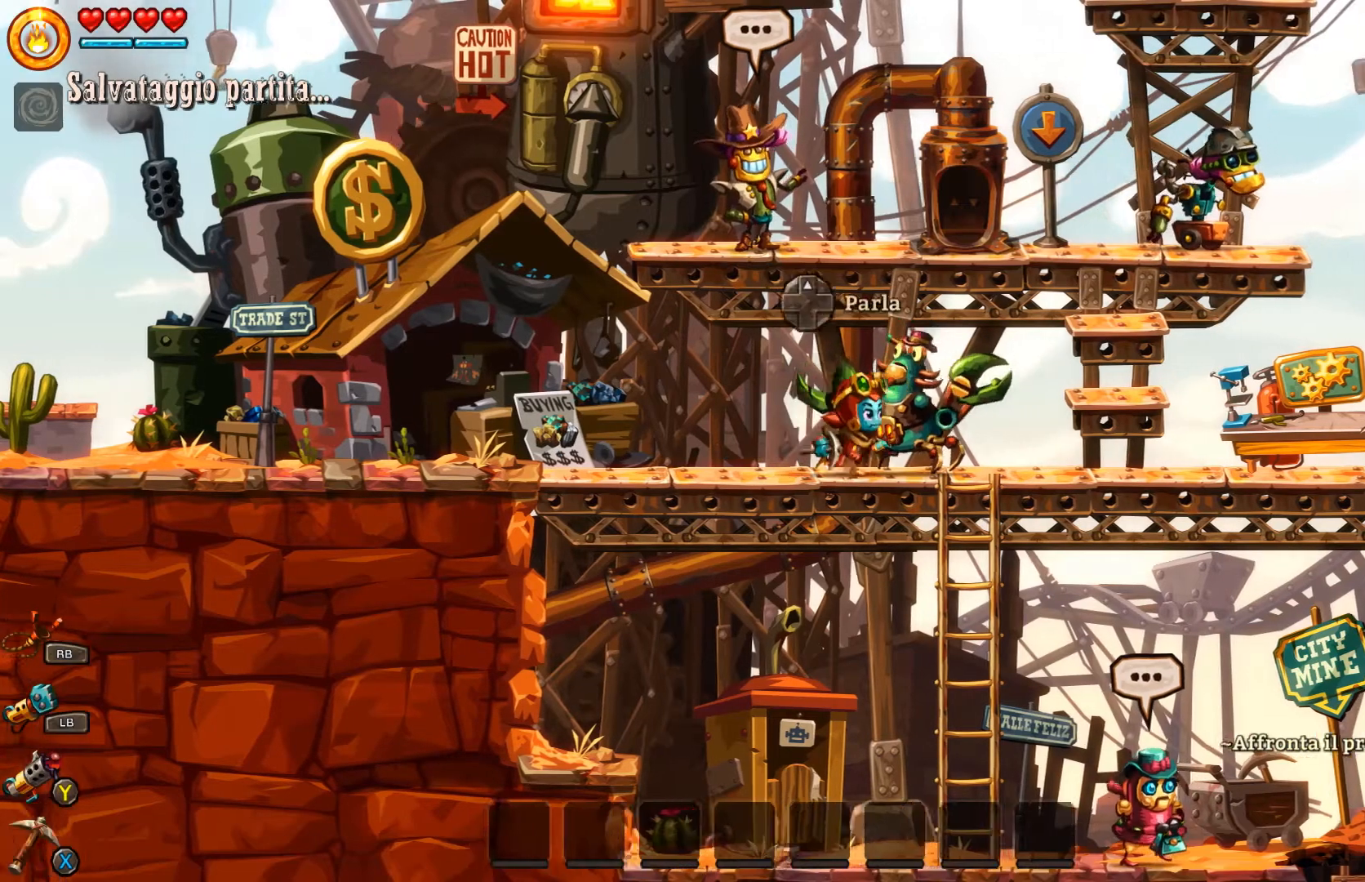
{"buttons": [], "left_stick": "right", "right_stick": "center"}
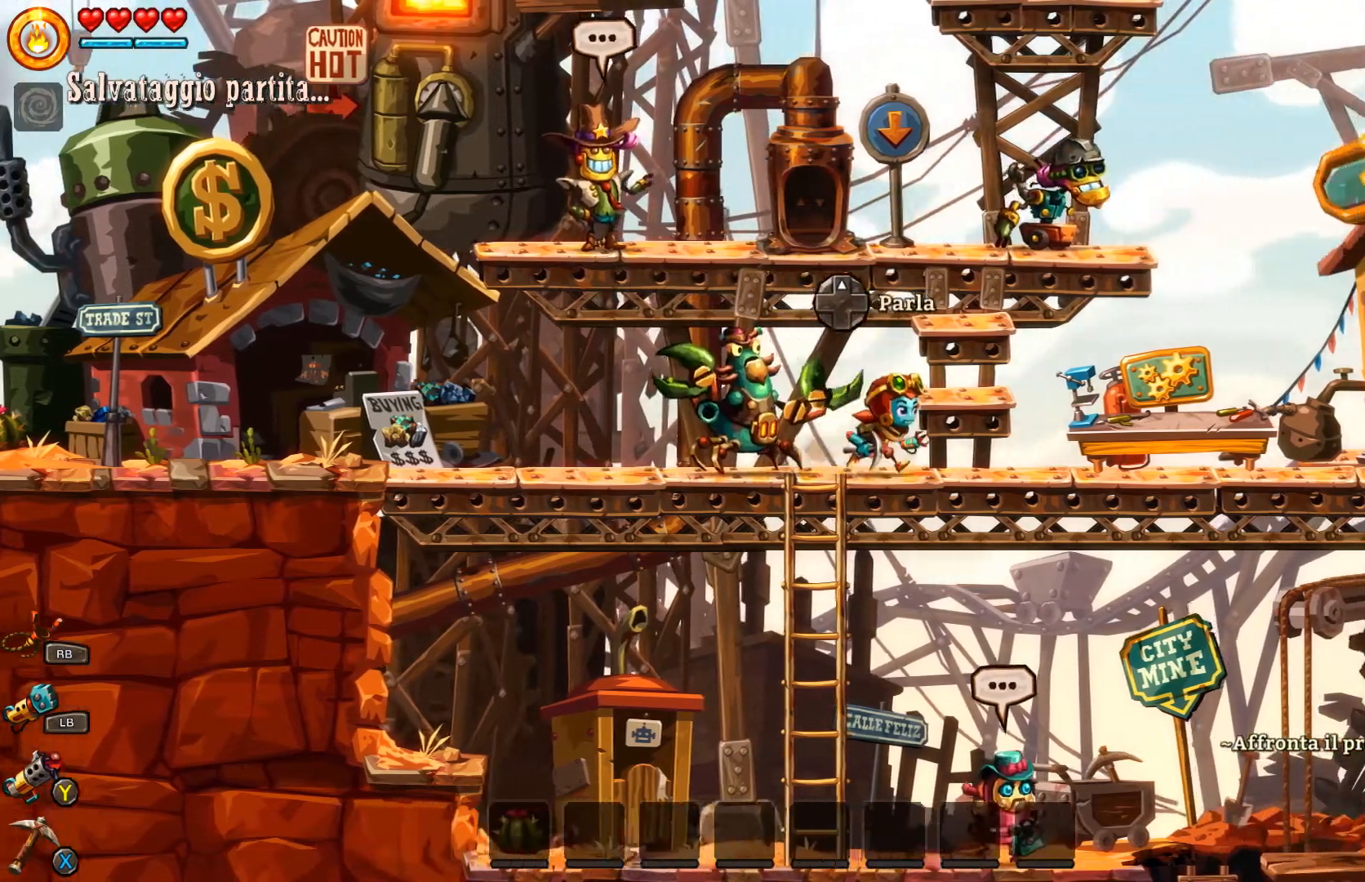
{"buttons": [], "left_stick": "right", "right_stick": "center", "events": []}